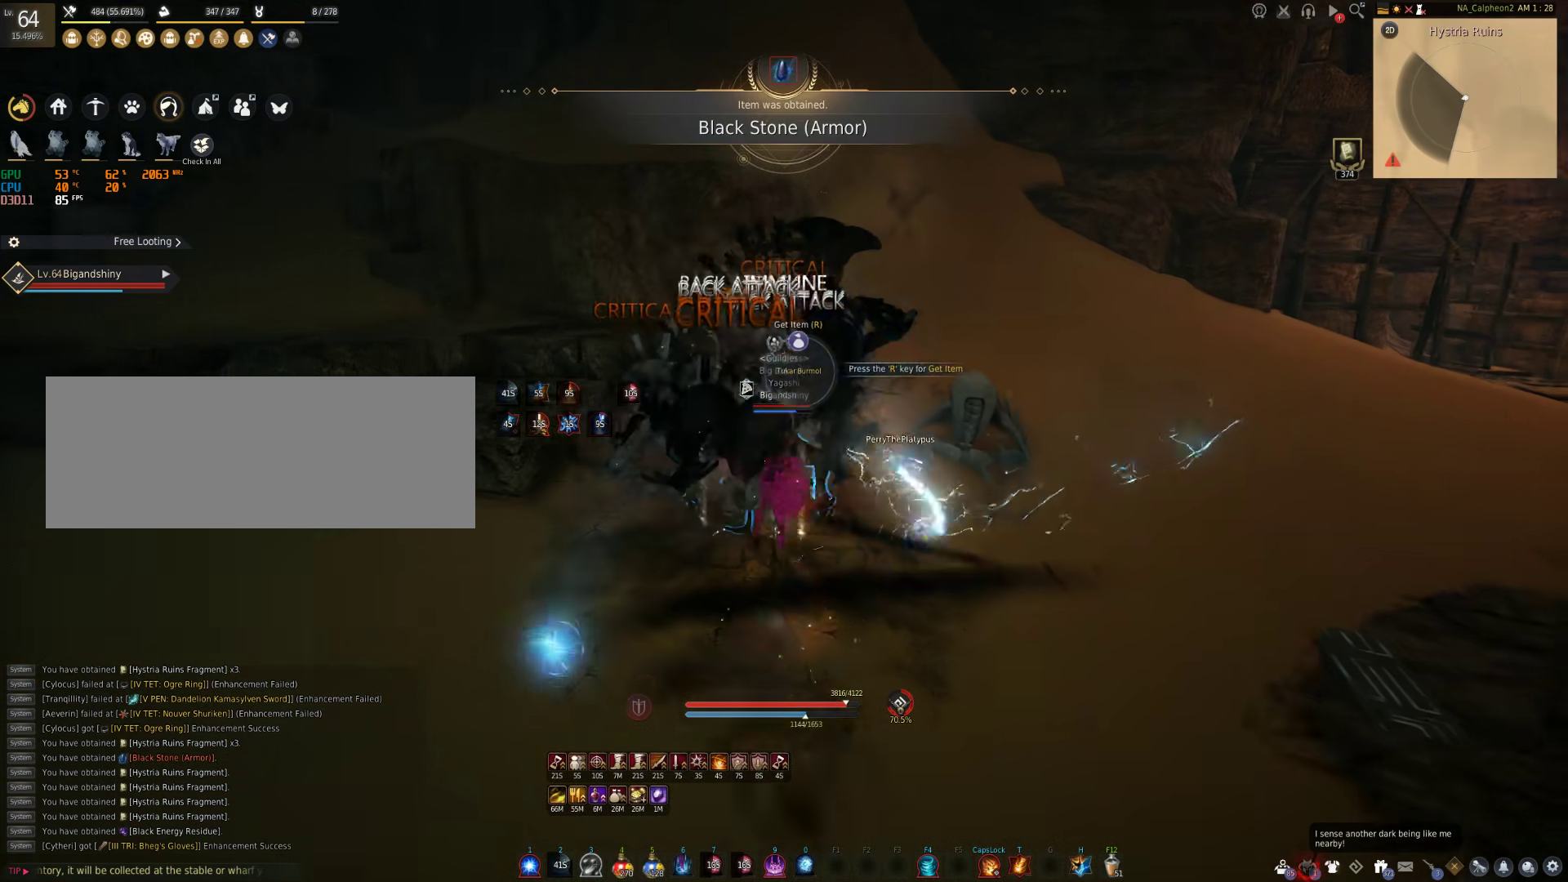
Gameplay with keyboard and mouse; each line is a JSON object with the keys and mouse buttons held at the frame after it. "events" lists presses ("down") and releases ("up") of "a", "c", "d", "e", "f", "q", "s", "shift", "space", "tab", "w", "mouse_left" and "mouse_right" between this image and that frame as [ms after this image, input, new state], when the widget could be followed in between. "mouse_left", "mouse_right" = the "left", "right" buttons of the "mouse" list. No other keys are recorded. Mouse movement is not recorded.
{"keys": ["a", "w"], "mouse": [], "events": [[383, "a", "down"]]}
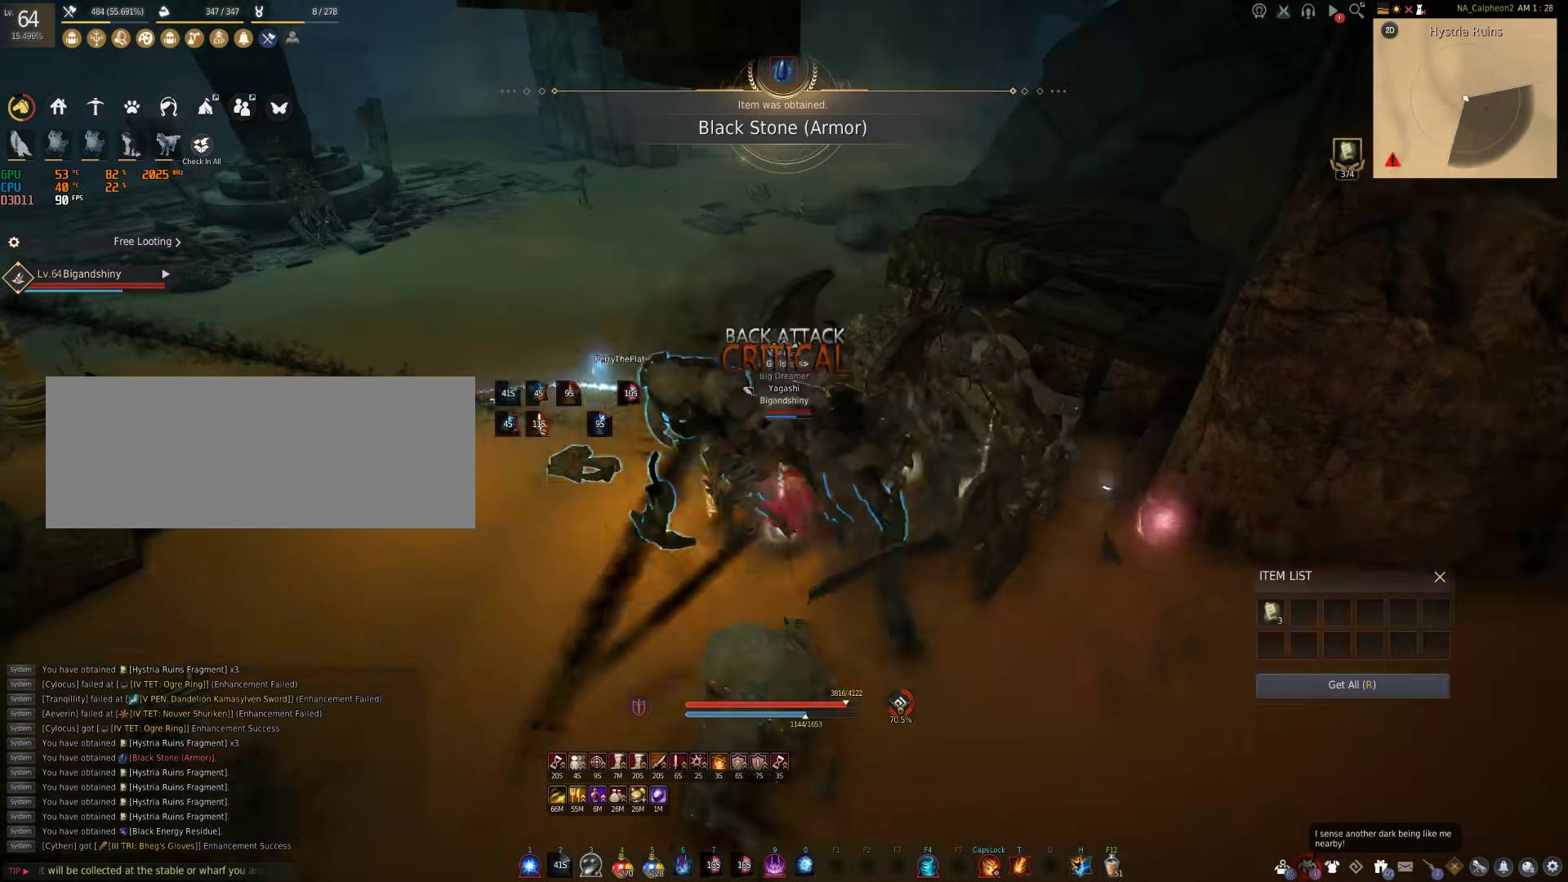
{"keys": ["a", "w"], "mouse": [], "events": []}
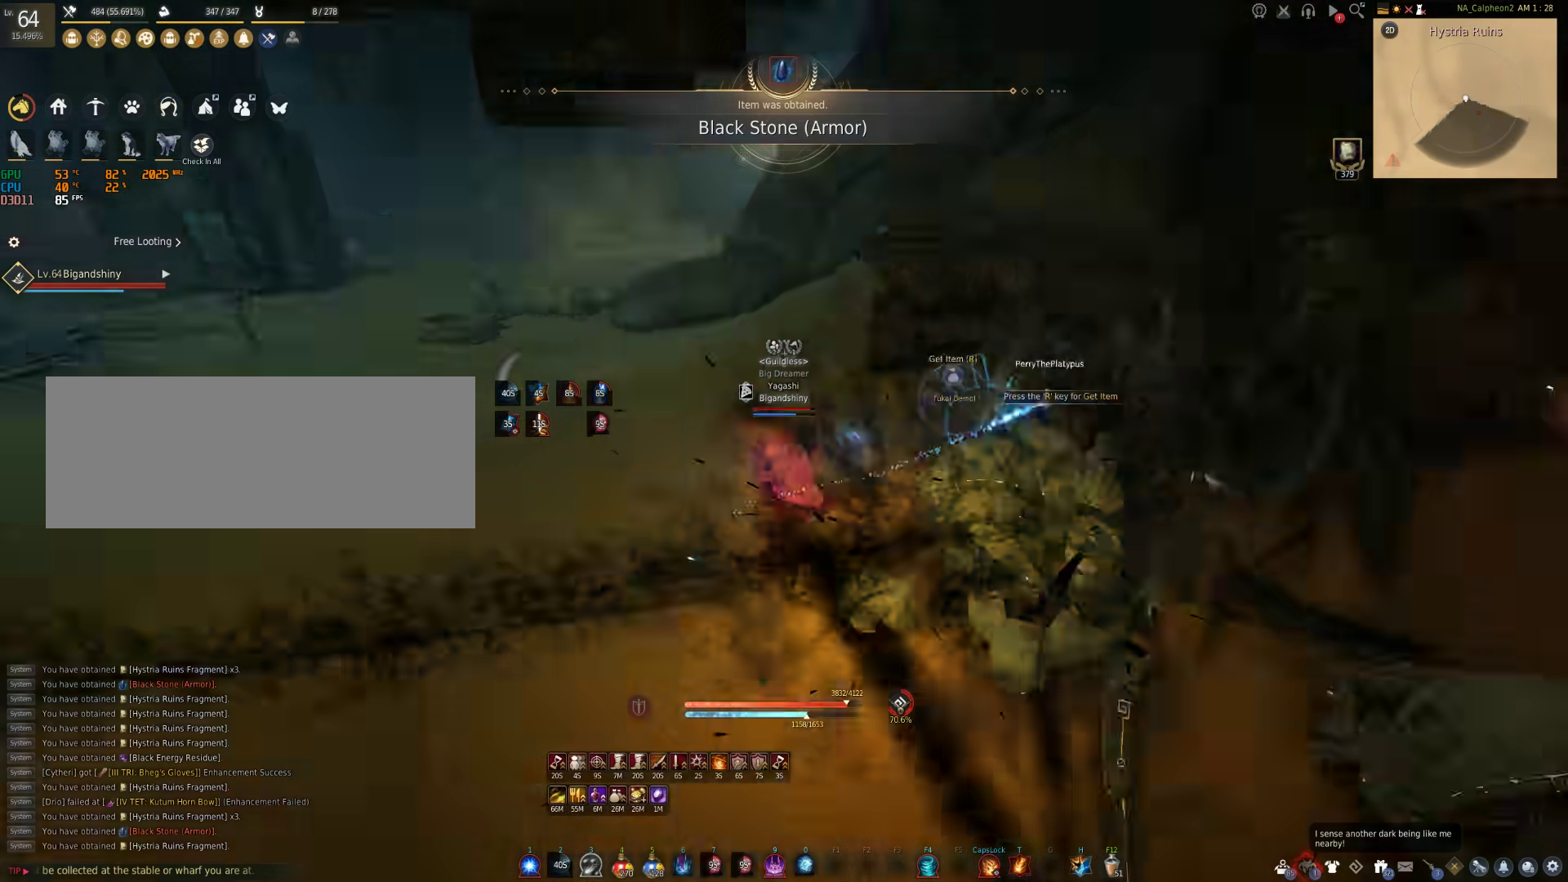
{"keys": ["w"], "mouse": [], "events": [[133, "w", "up"], [400, "a", "up"], [417, "w", "down"]]}
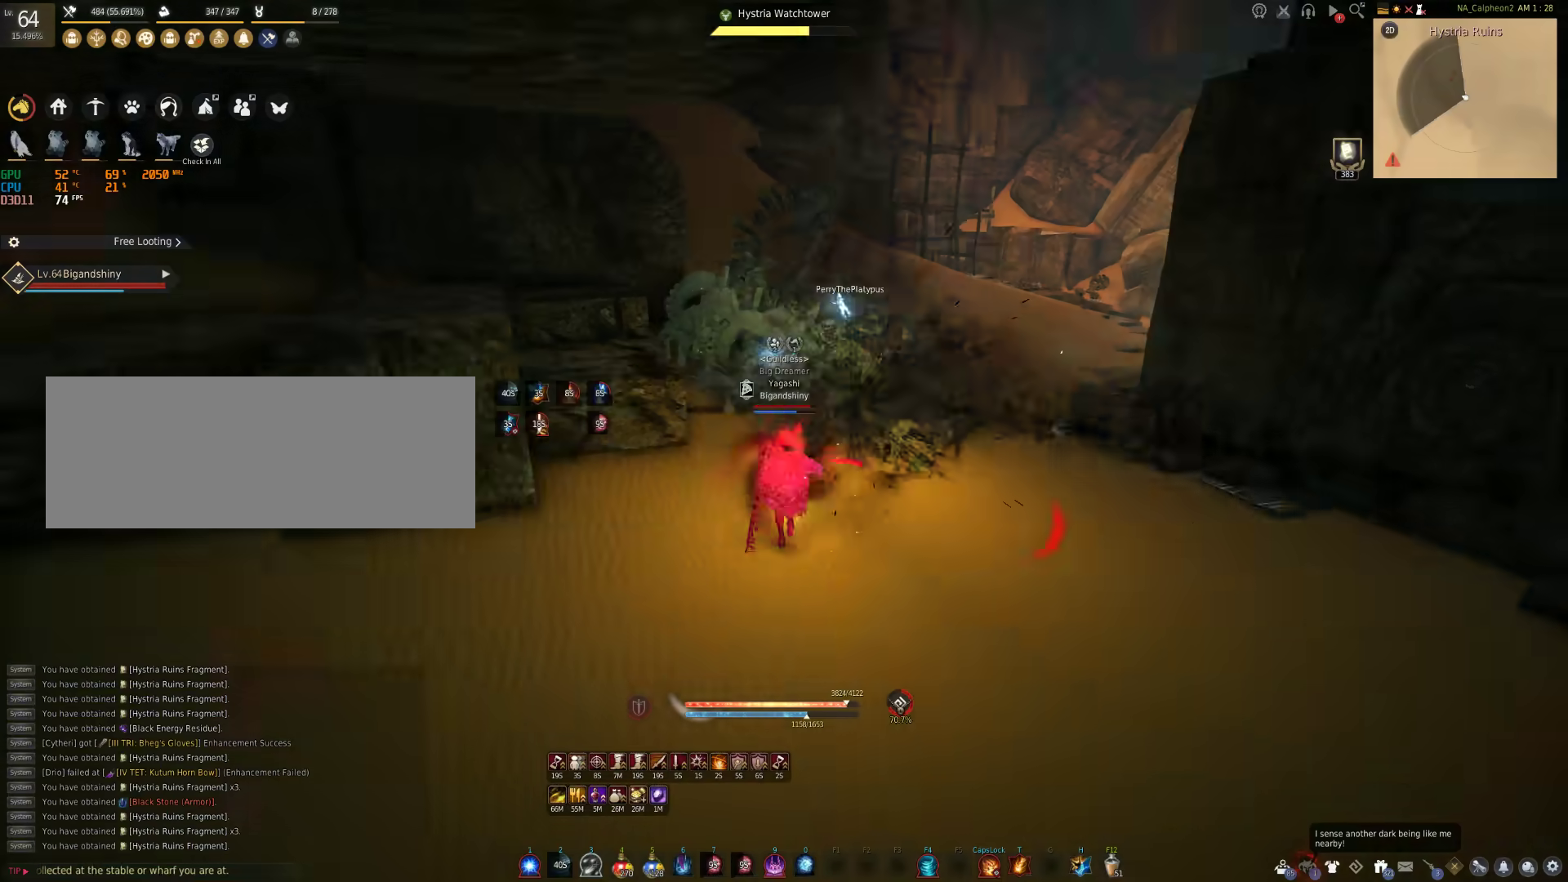
{"keys": ["a", "w"], "mouse": [], "events": [[283, "a", "down"]]}
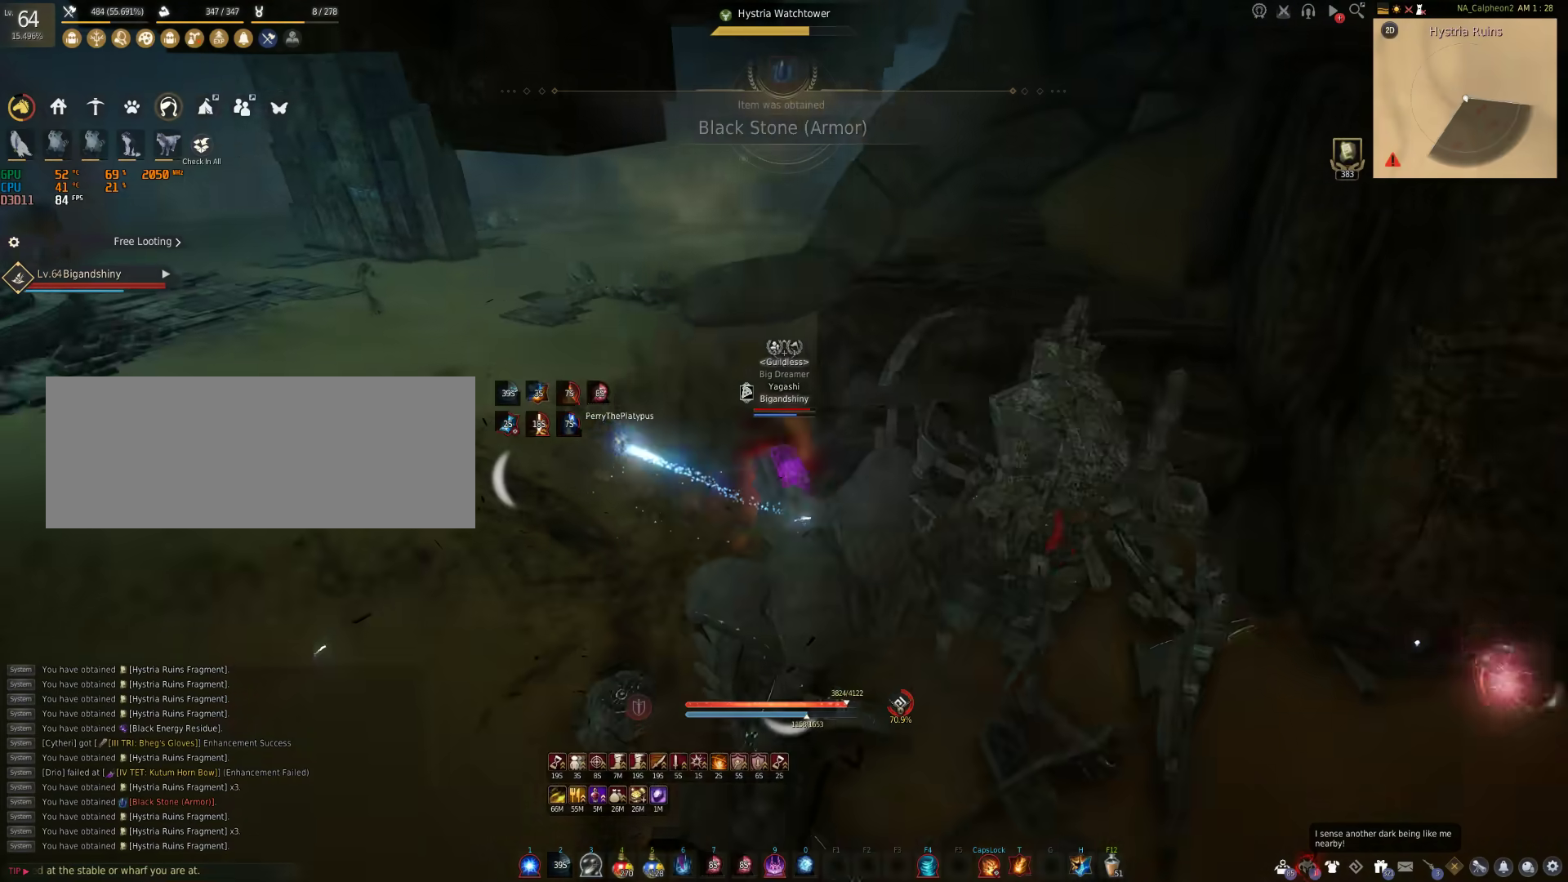
{"keys": ["w"], "mouse": [], "events": [[367, "a", "up"]]}
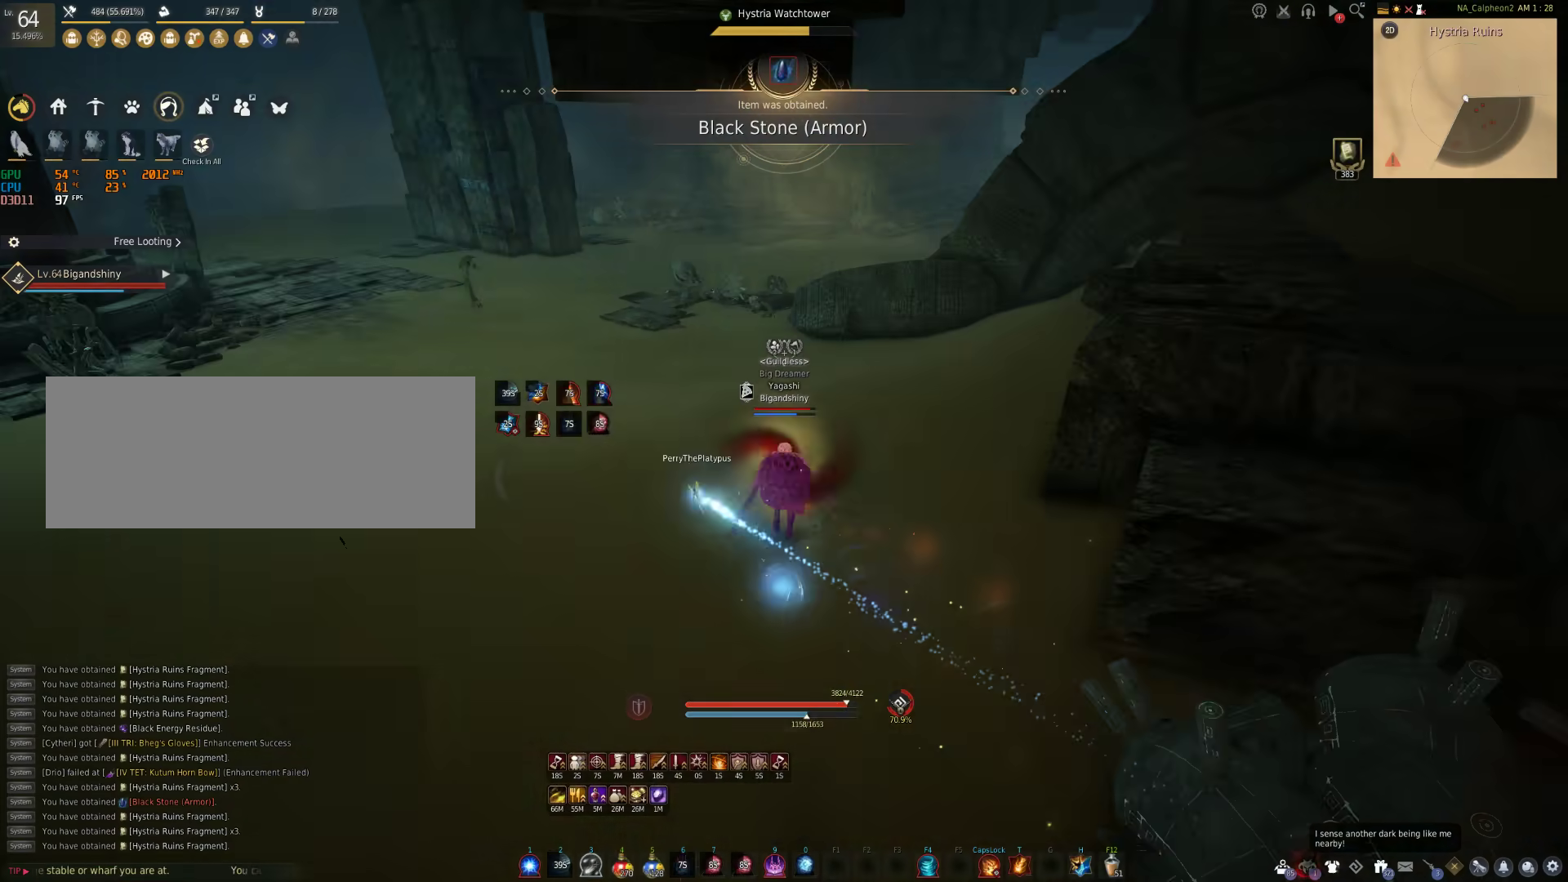
{"keys": ["space"], "mouse": [], "events": [[167, "w", "up"], [433, "space", "down"]]}
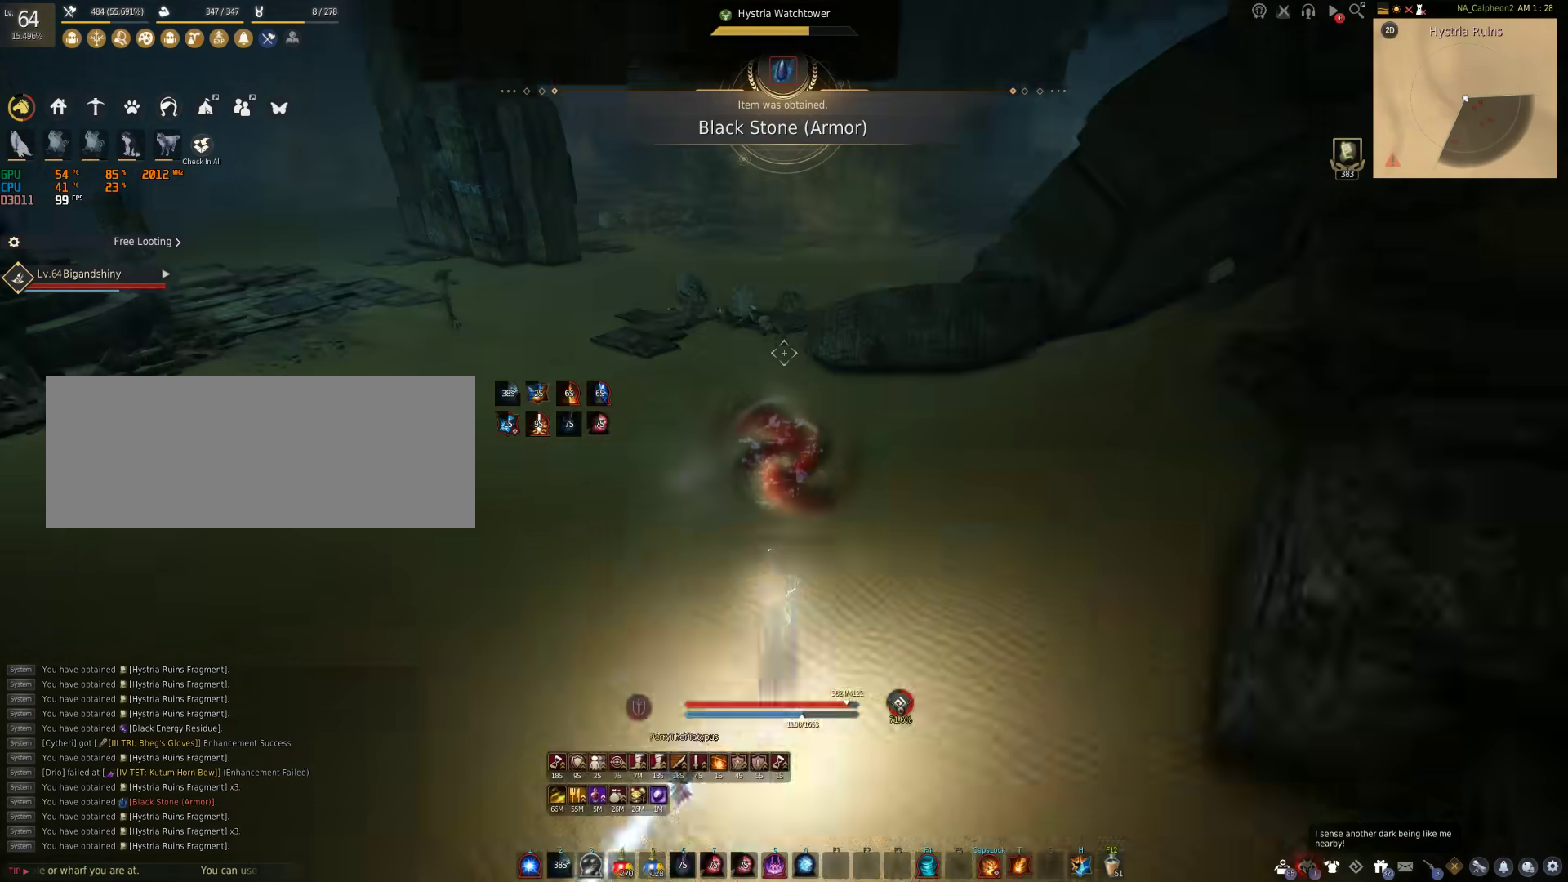
{"keys": ["shift", "w"], "mouse": [], "events": [[350, "space", "up"], [367, "shift", "down"], [450, "w", "down"]]}
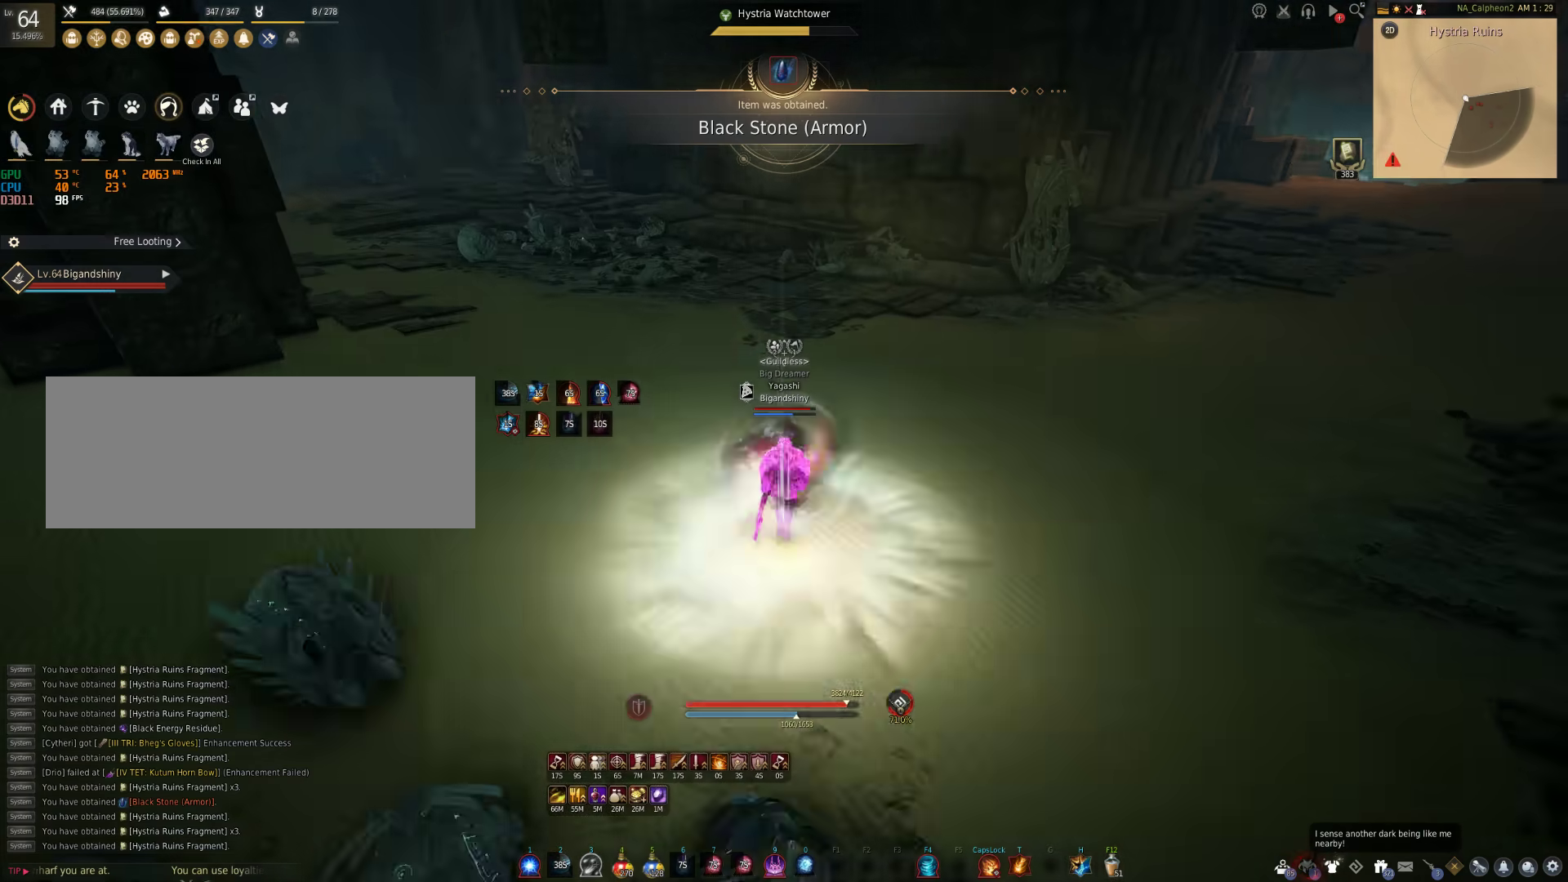
{"keys": ["shift"], "mouse": ["right"], "events": [[250, "w", "up"], [267, "mouse_right", "down"]]}
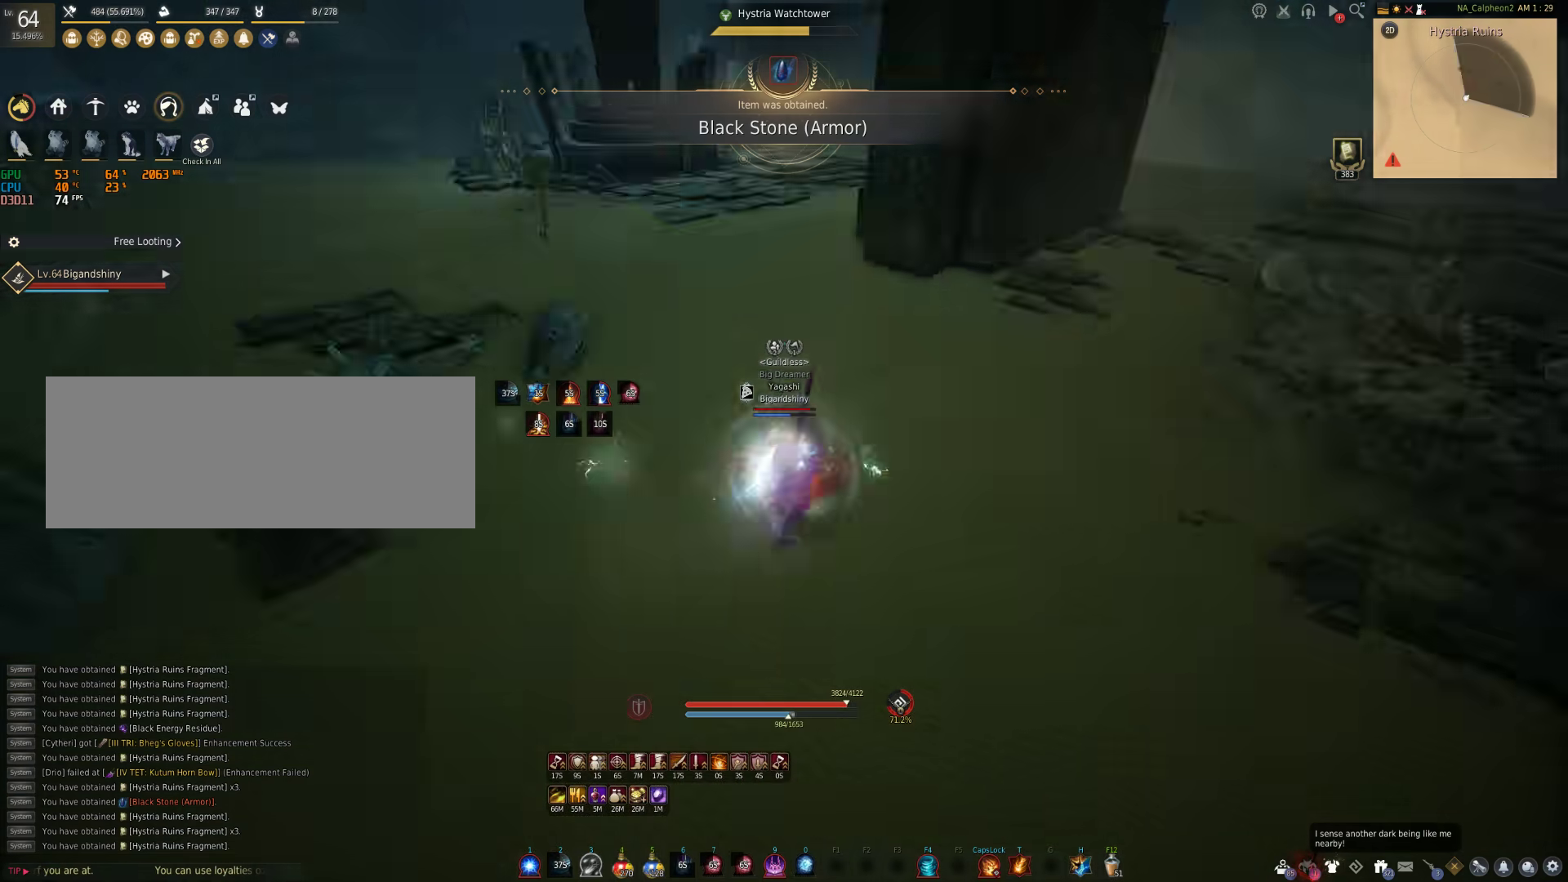
{"keys": [], "mouse": ["right"], "events": [[17, "shift", "up"]]}
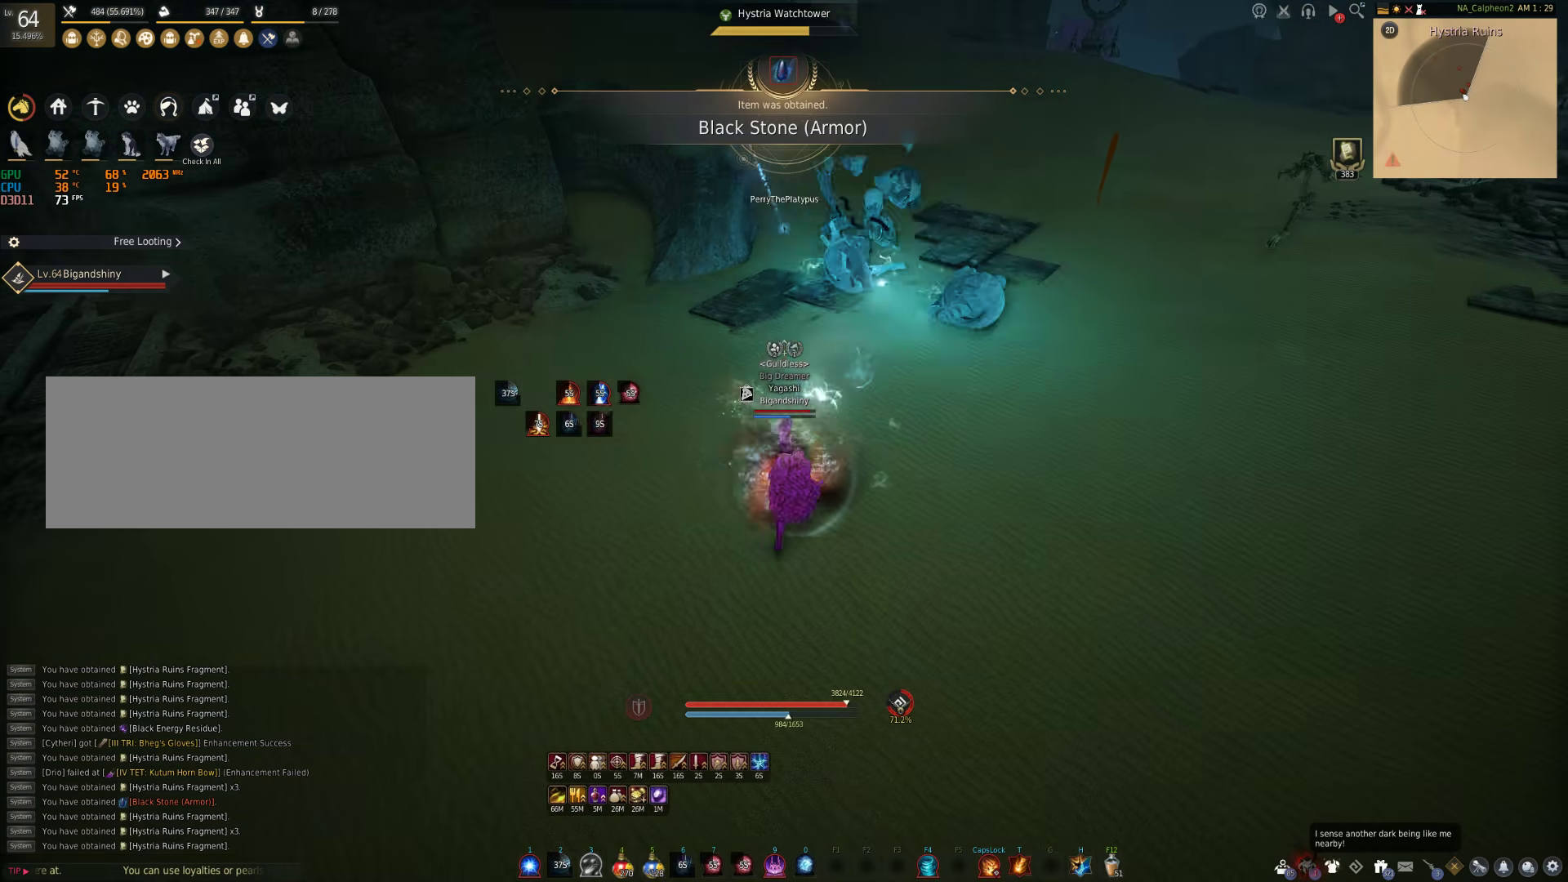
{"keys": [], "mouse": [], "events": [[67, "shift", "down"], [83, "s", "down"], [117, "mouse_right", "up"], [217, "s", "up"], [217, "shift", "up"]]}
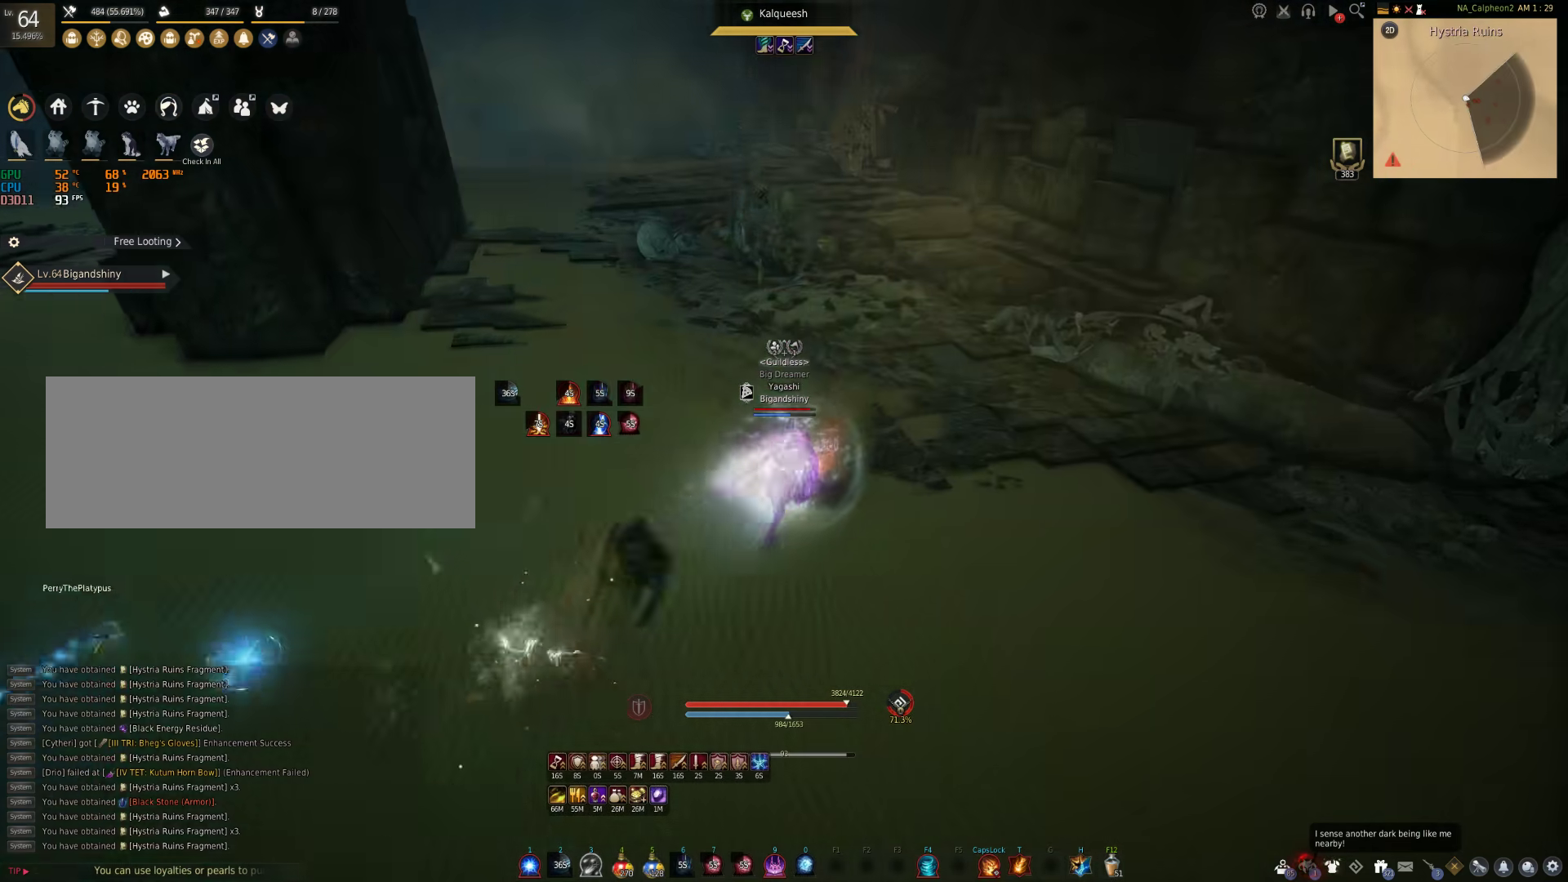
{"keys": ["shift", "w"], "mouse": [], "events": [[33, "w", "down"], [383, "shift", "down"]]}
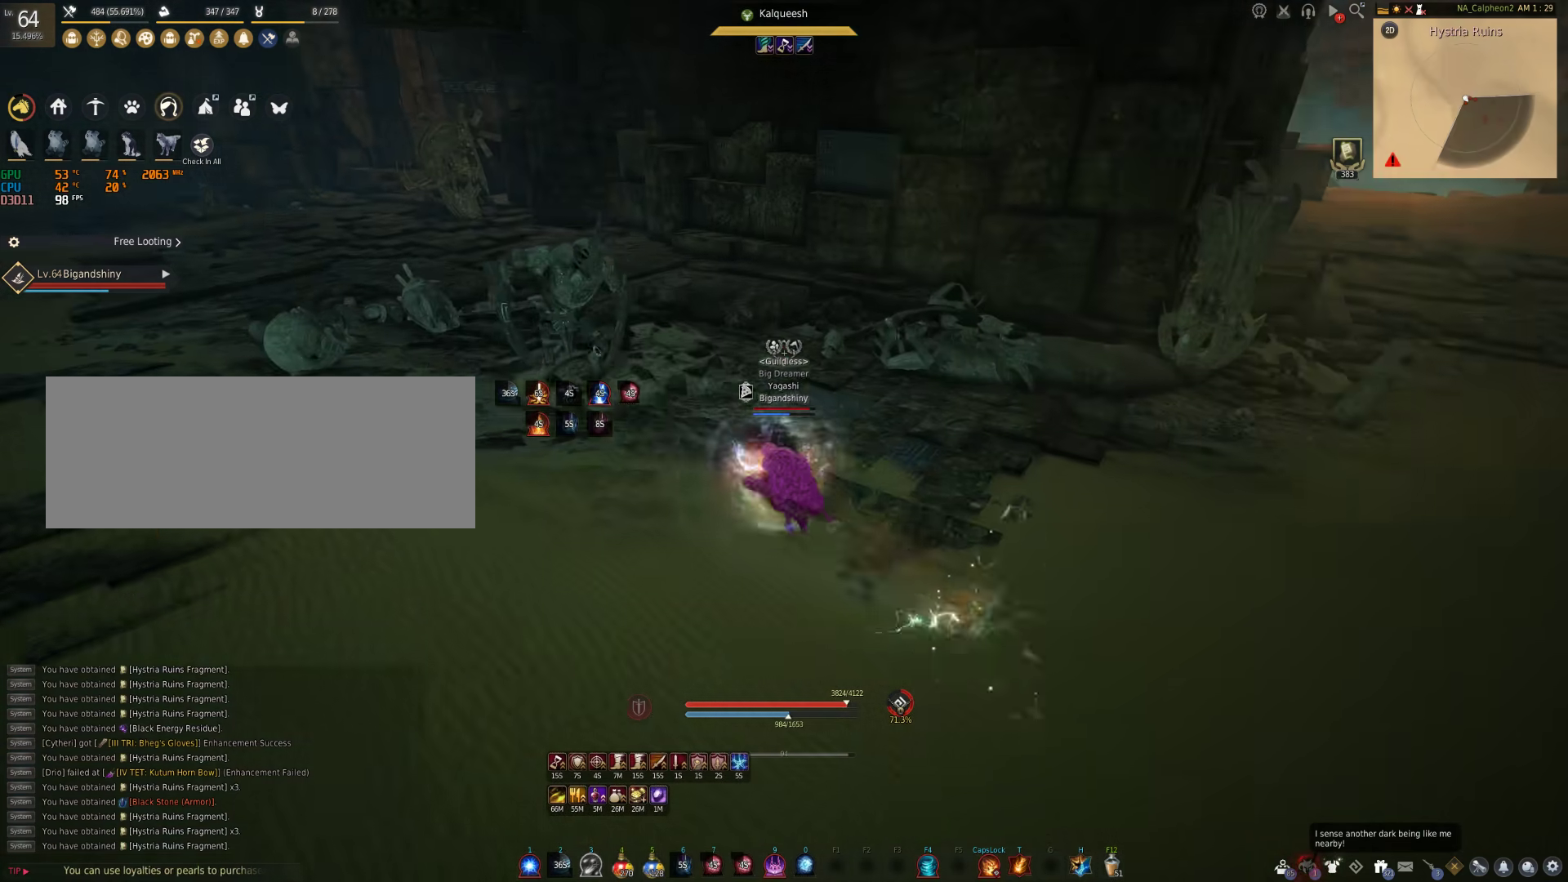
{"keys": [], "mouse": ["right"], "events": [[200, "mouse_right", "down"], [300, "w", "up"], [383, "shift", "up"]]}
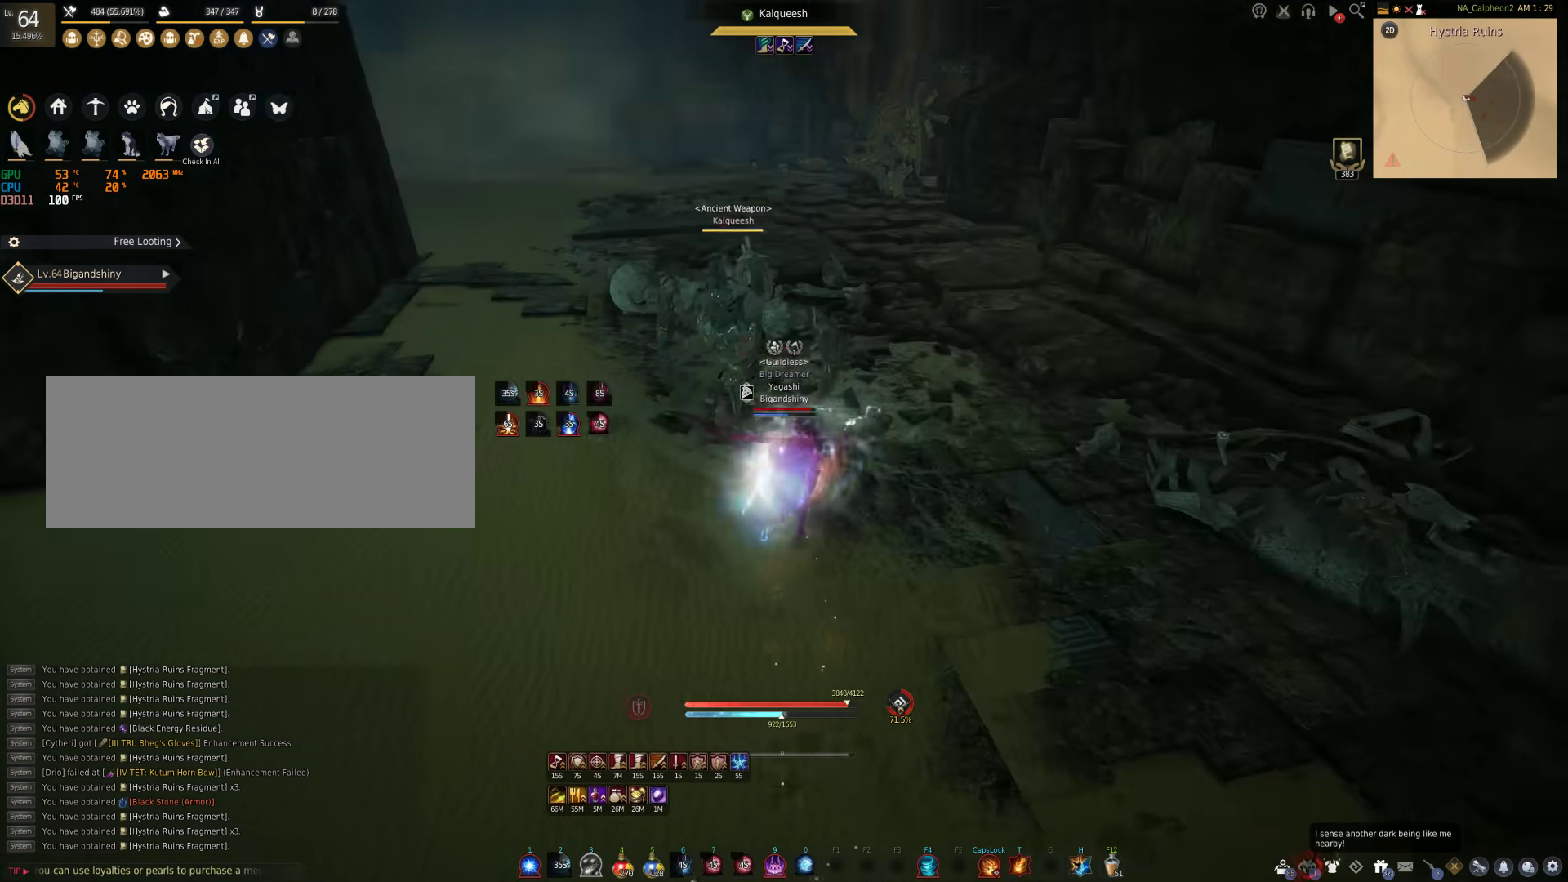
{"keys": ["s", "shift"], "mouse": [], "events": [[417, "s", "down"], [433, "shift", "down"], [450, "mouse_right", "up"]]}
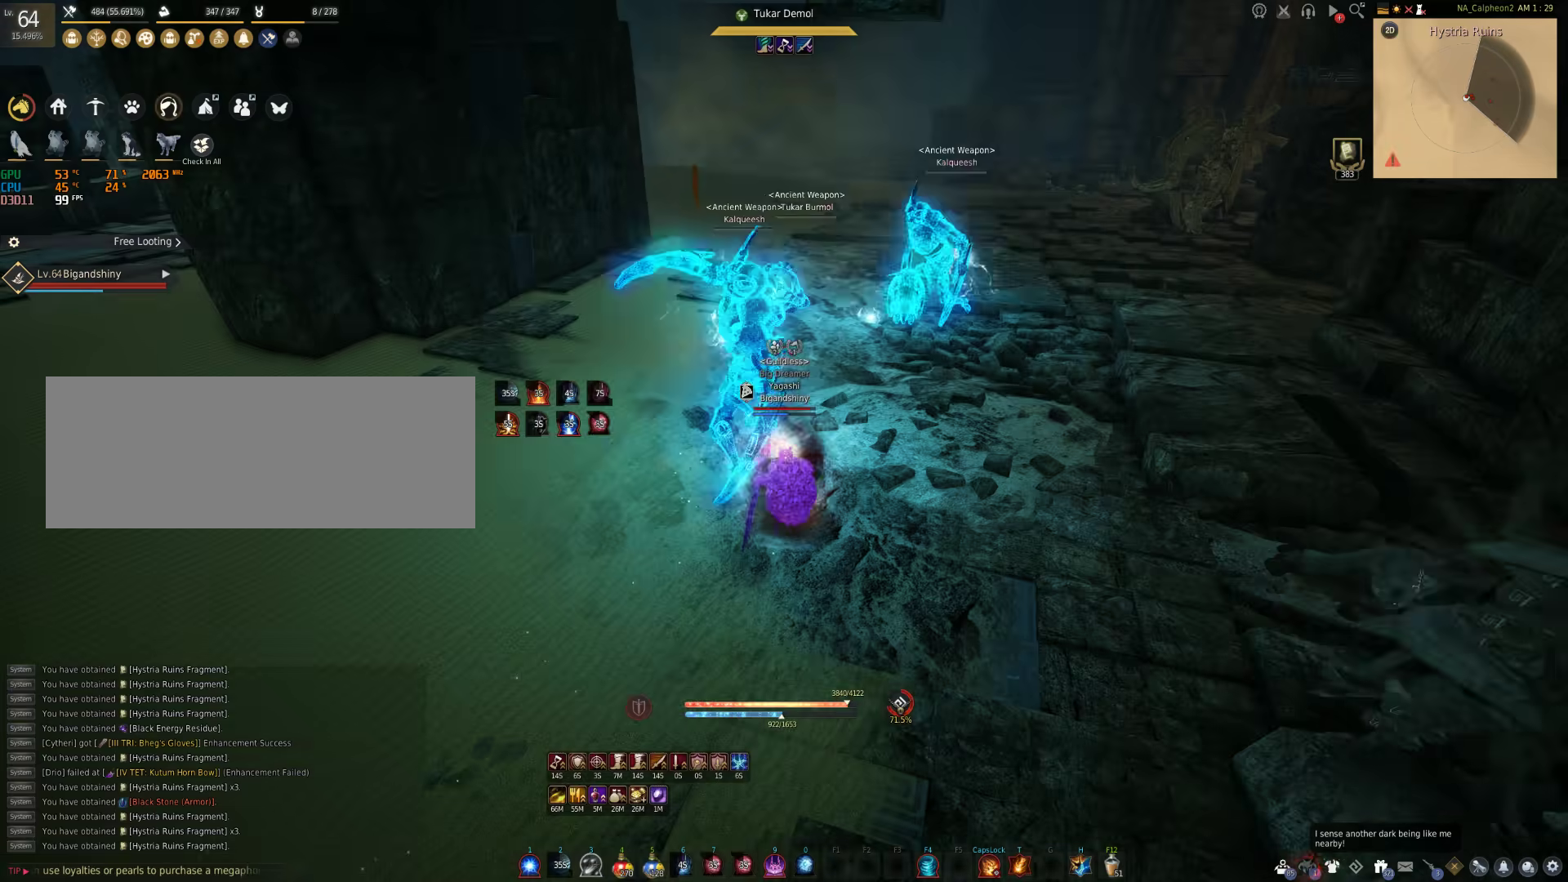
{"keys": ["d"], "mouse": [], "events": [[100, "s", "up"], [100, "shift", "up"], [433, "d", "down"]]}
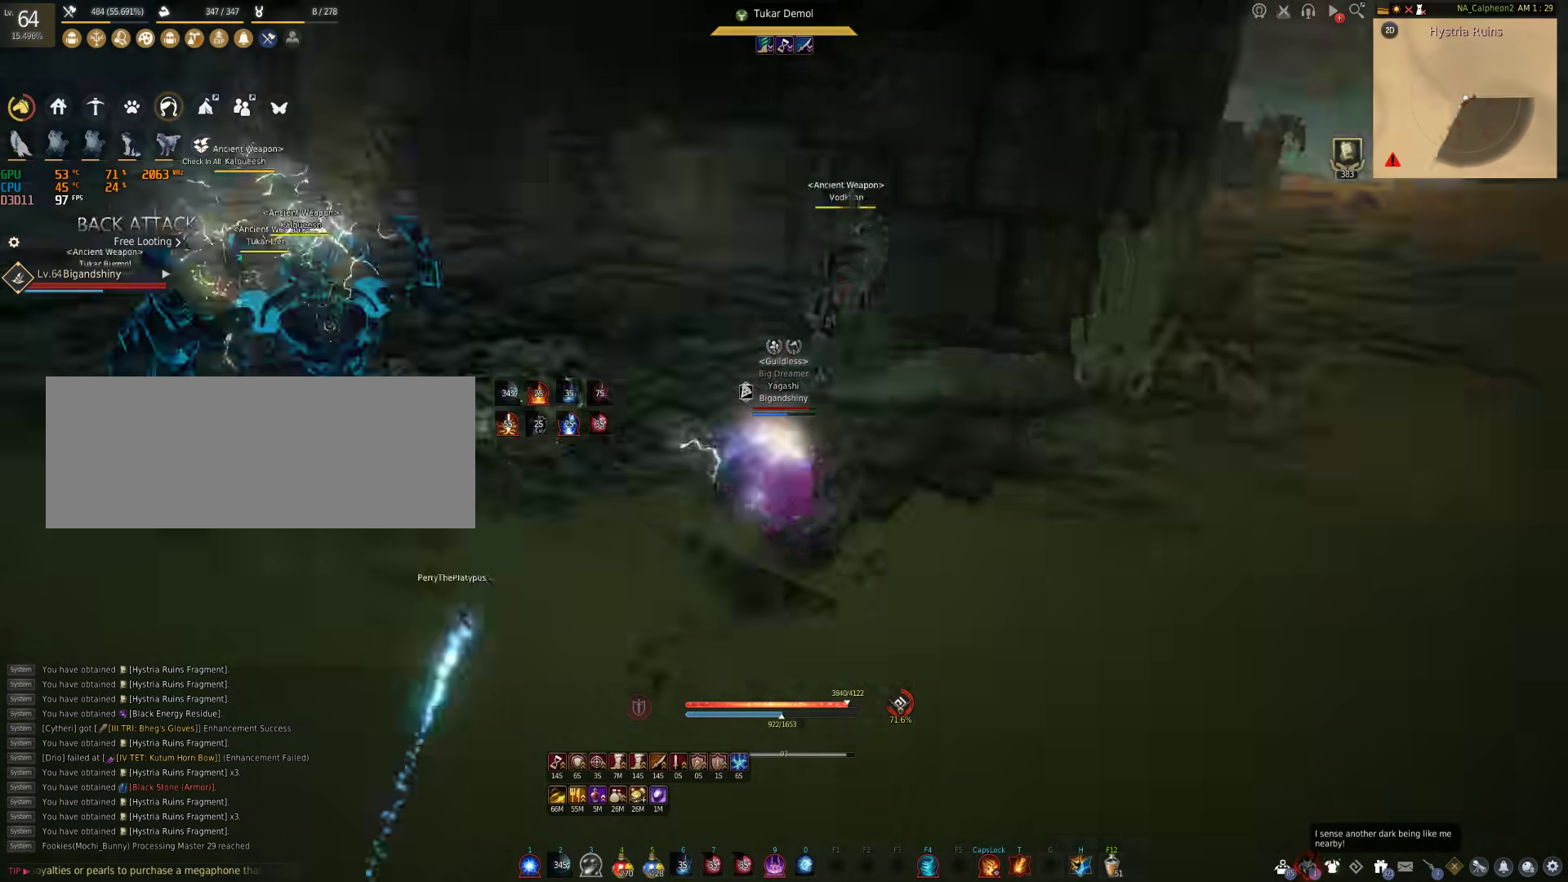
{"keys": ["shift", "w"], "mouse": [], "events": [[33, "w", "down"], [150, "d", "up"], [367, "shift", "down"]]}
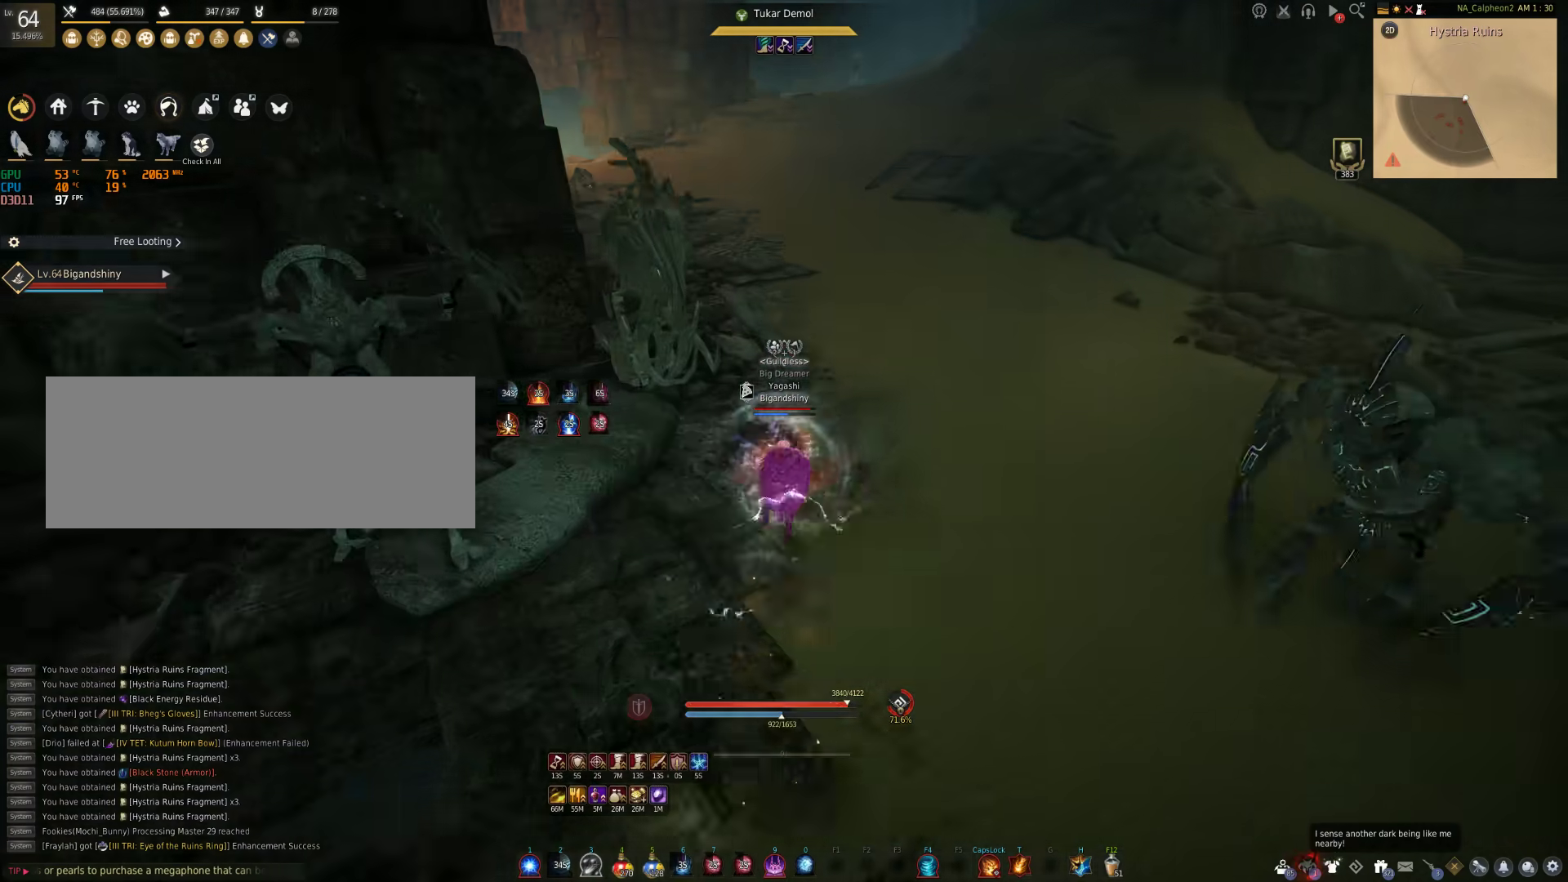
{"keys": ["w"], "mouse": [], "events": [[350, "shift", "up"], [350, "w", "up"], [433, "w", "down"]]}
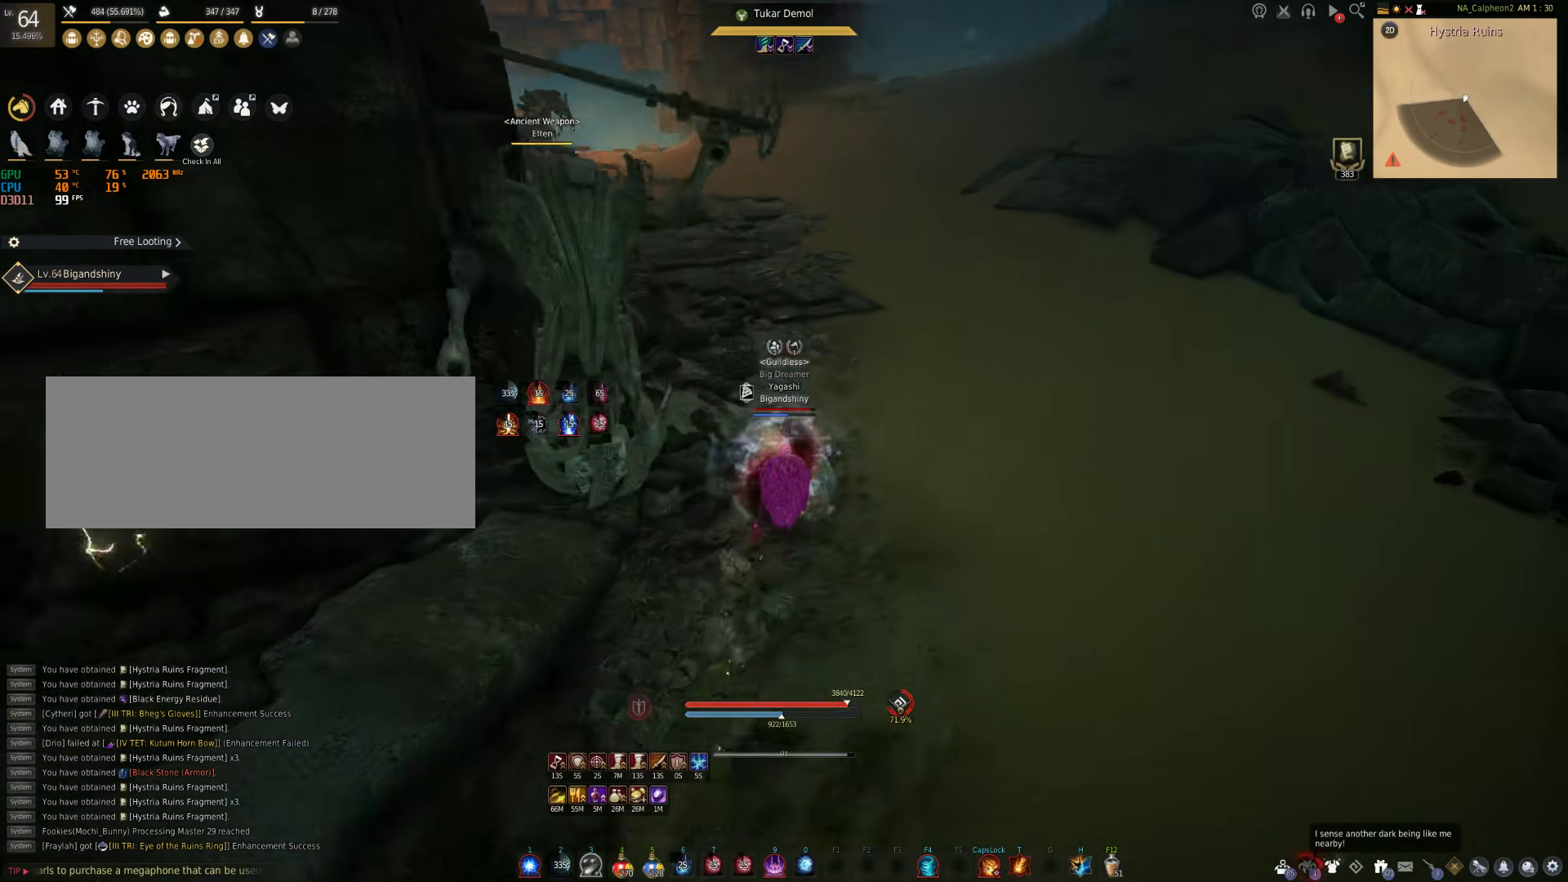
{"keys": ["w"], "mouse": [], "events": []}
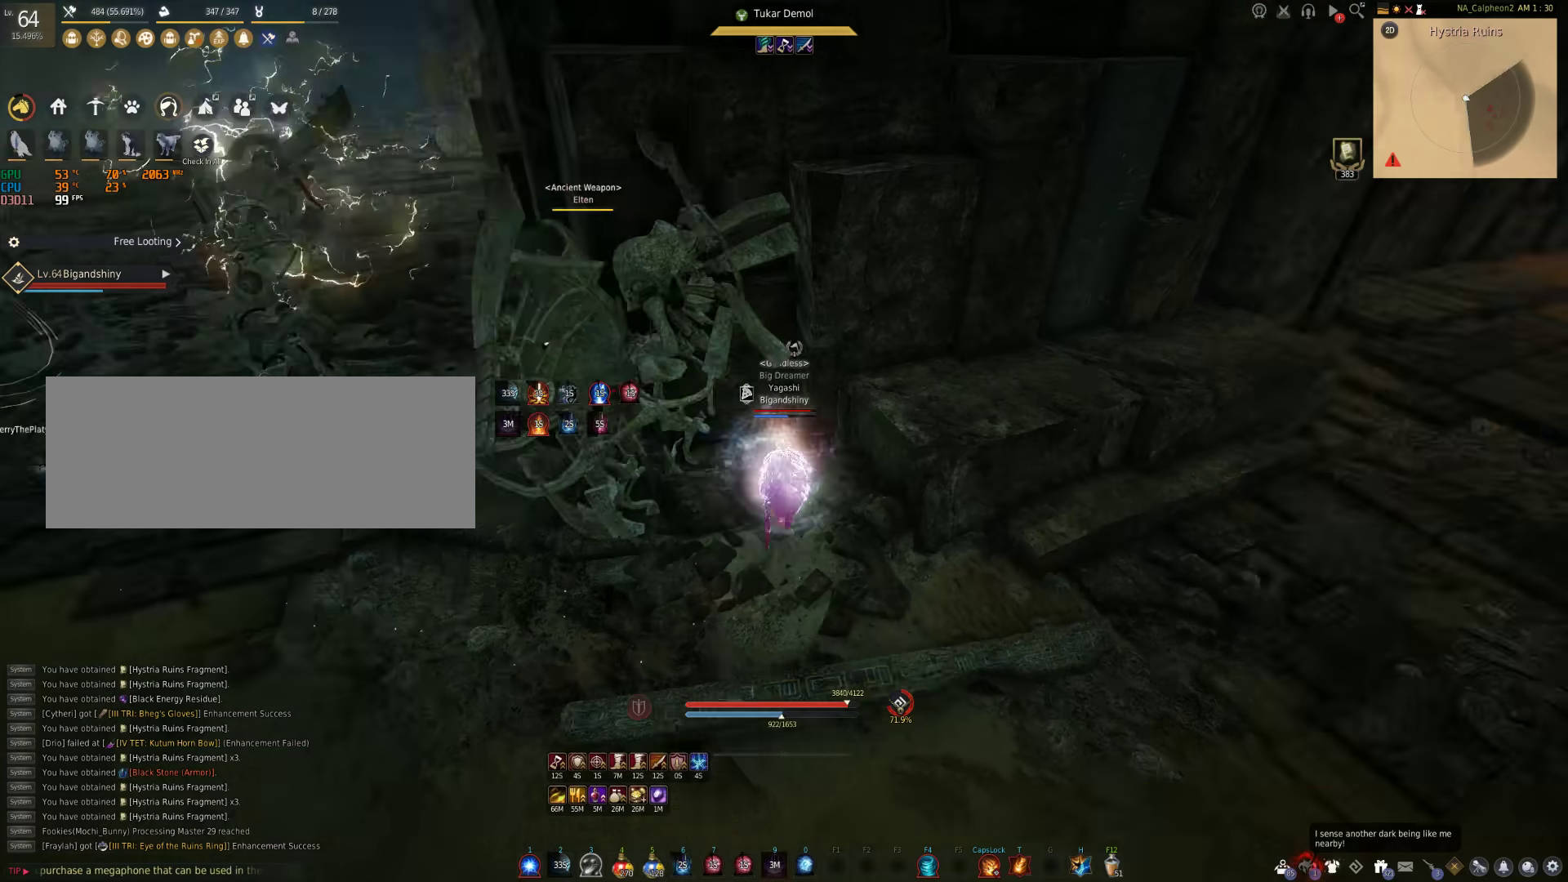
{"keys": [], "mouse": [], "events": [[183, "w", "up"]]}
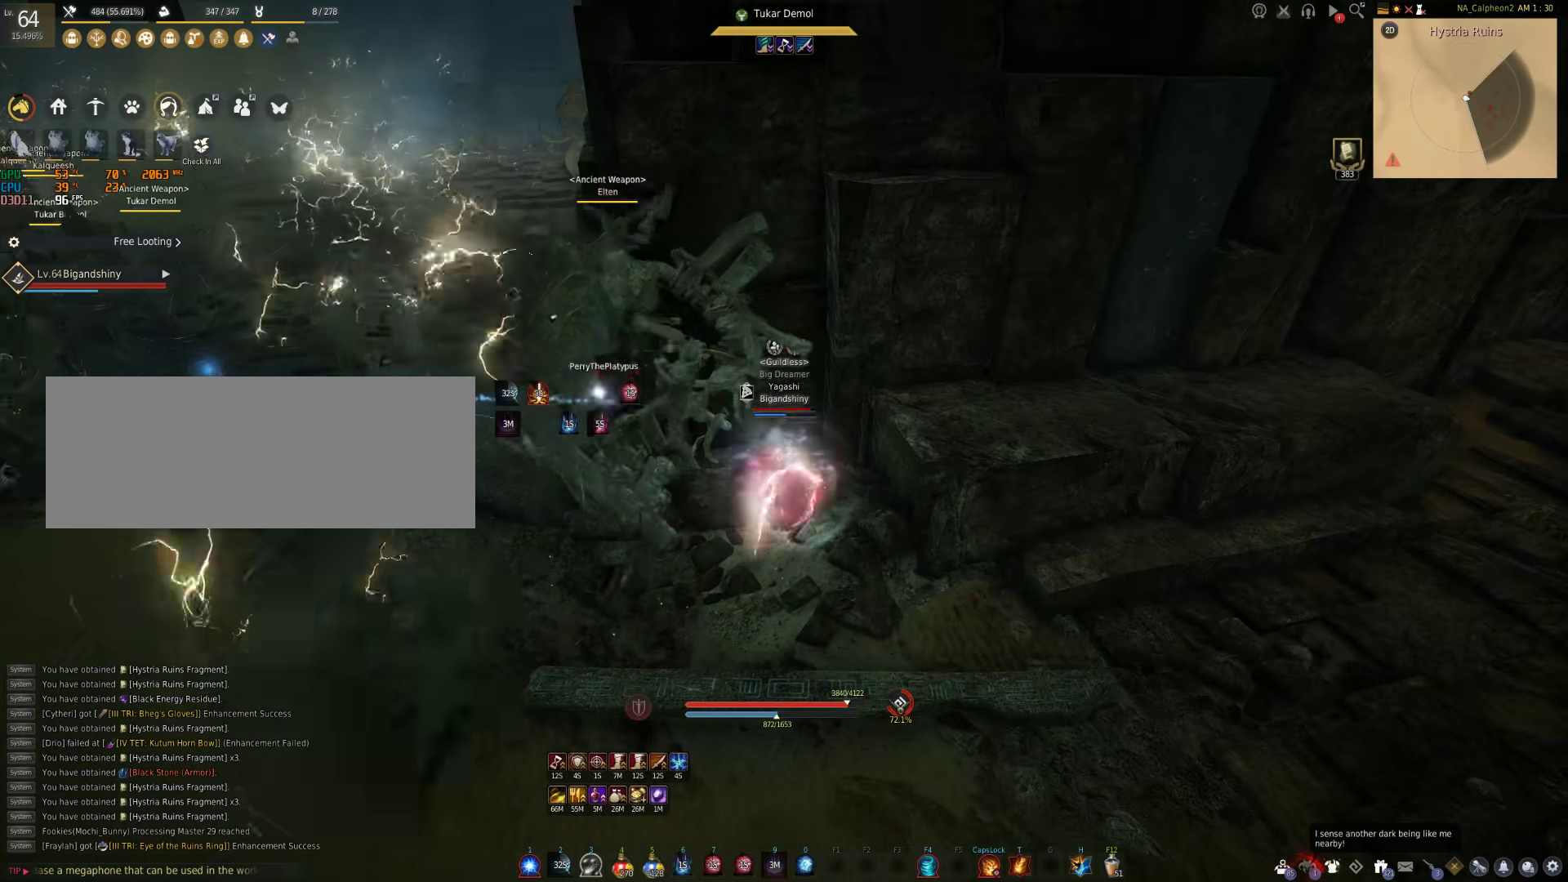
{"keys": [], "mouse": [], "events": []}
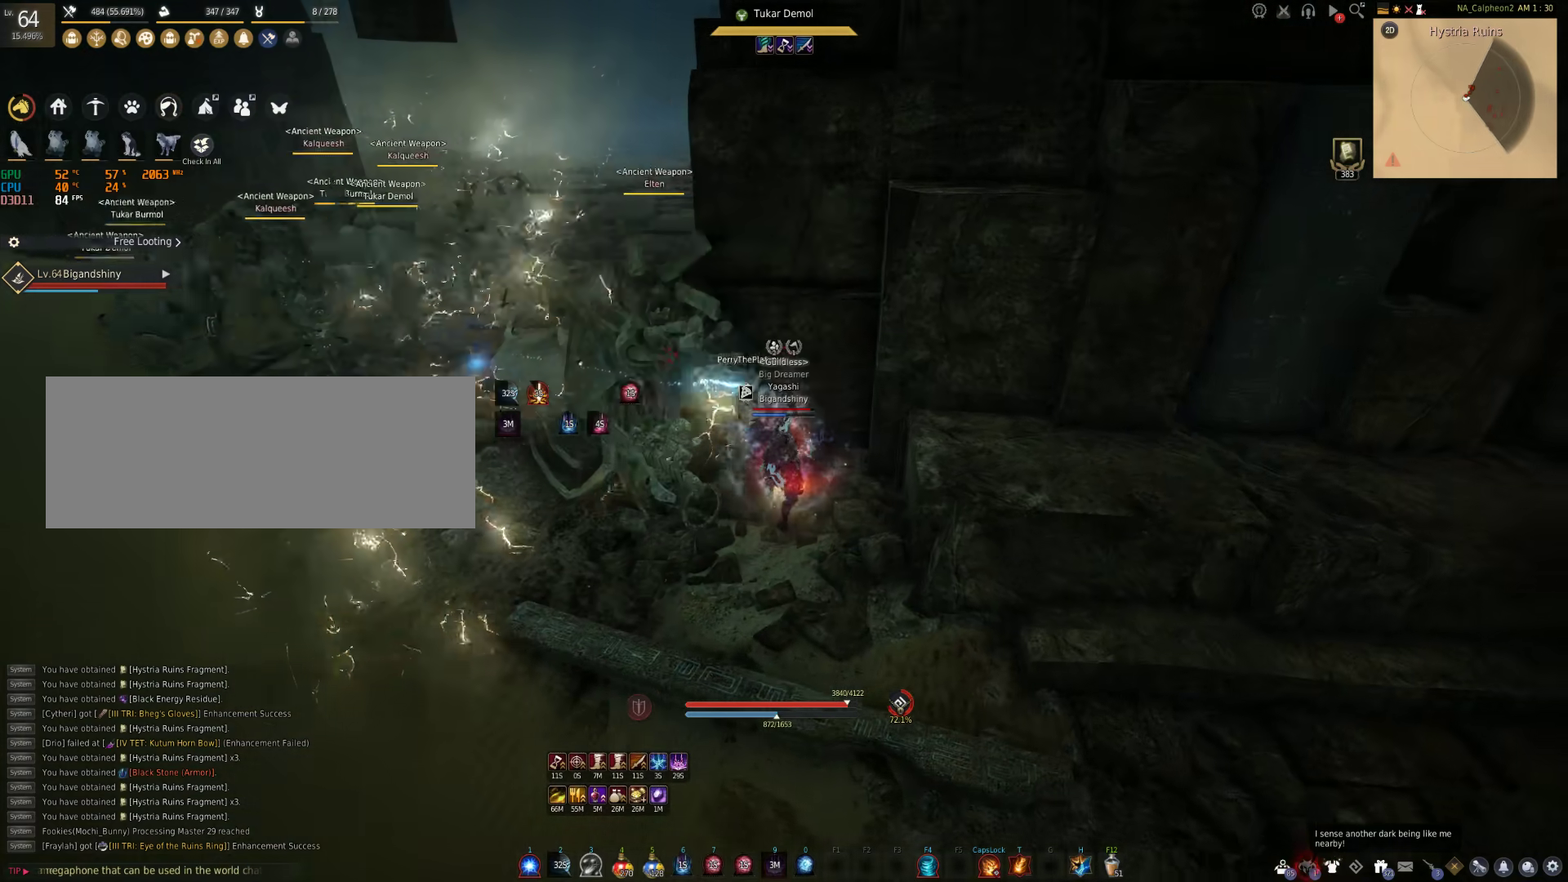
{"keys": [], "mouse": [], "events": [[200, "w", "down"], [367, "w", "up"]]}
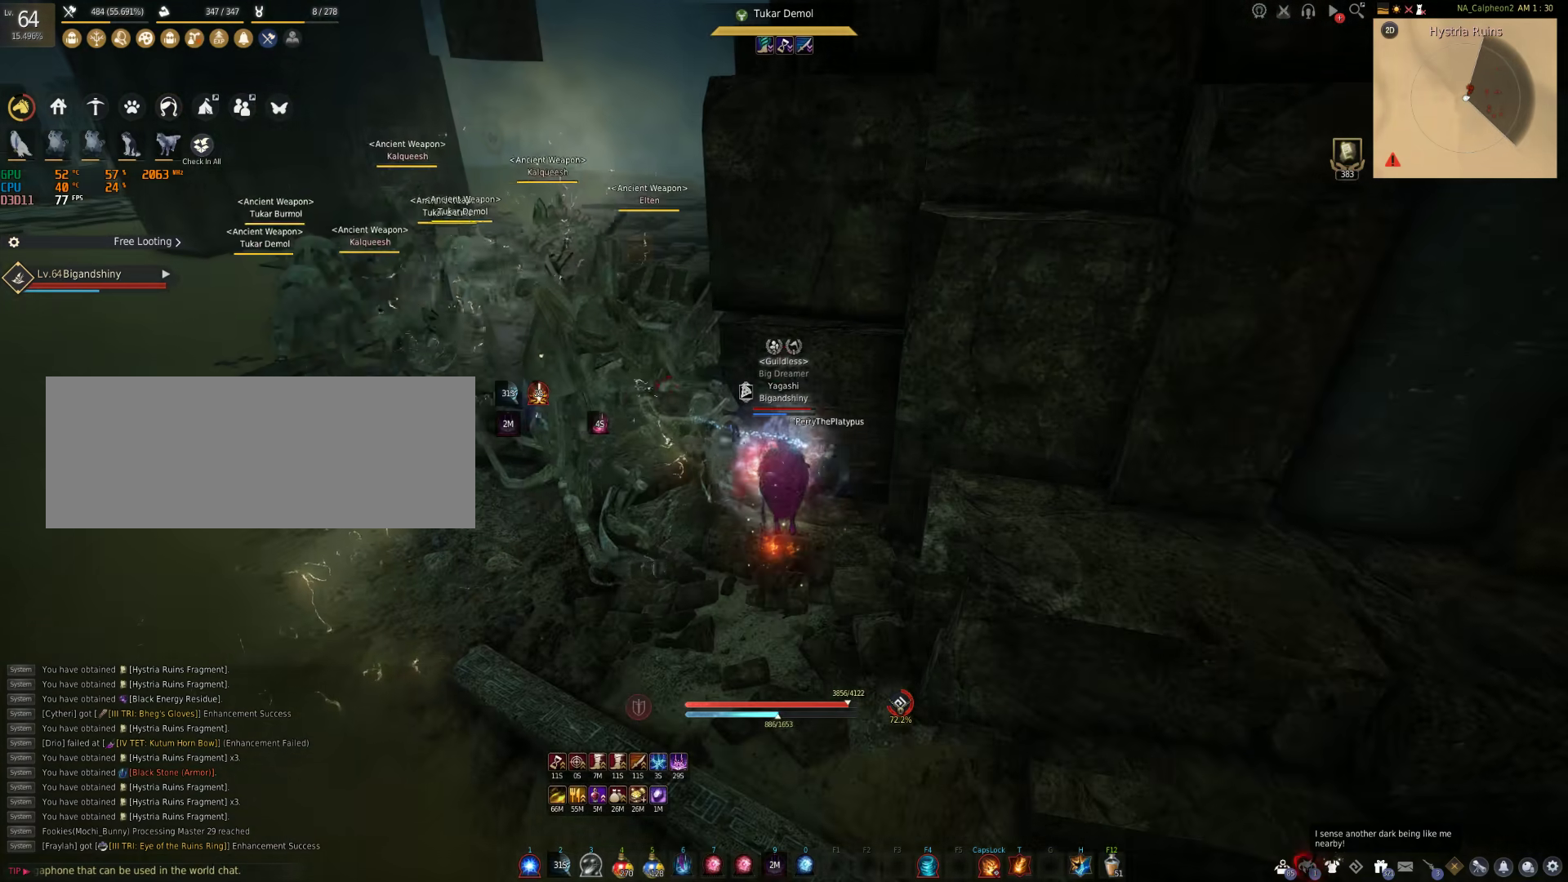
{"keys": [], "mouse": [], "events": []}
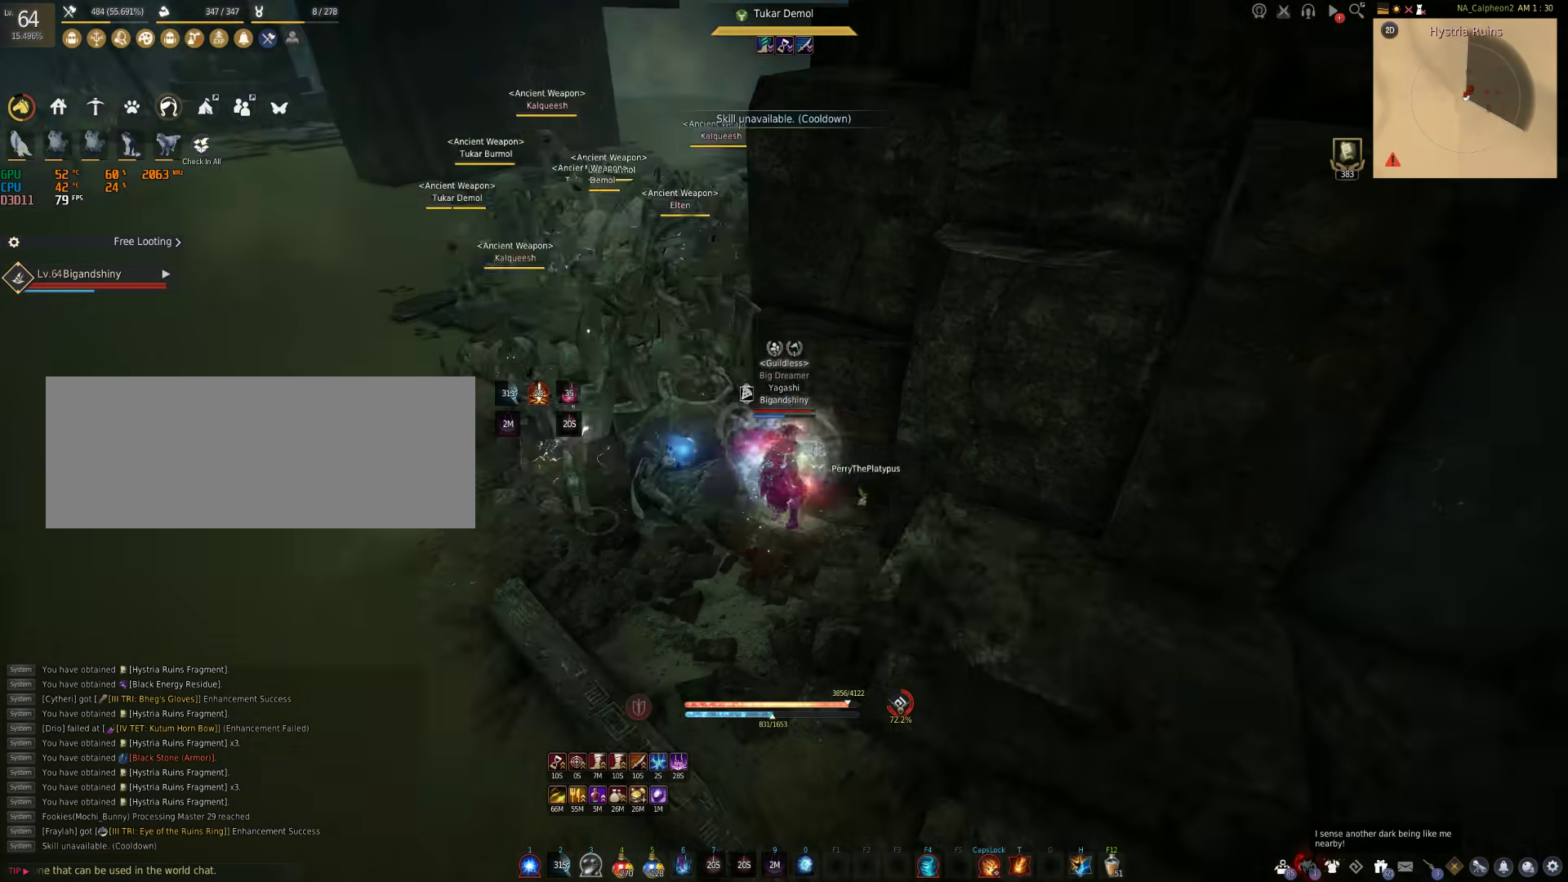
{"keys": [], "mouse": [], "events": [[300, "a", "down"], [500, "a", "up"]]}
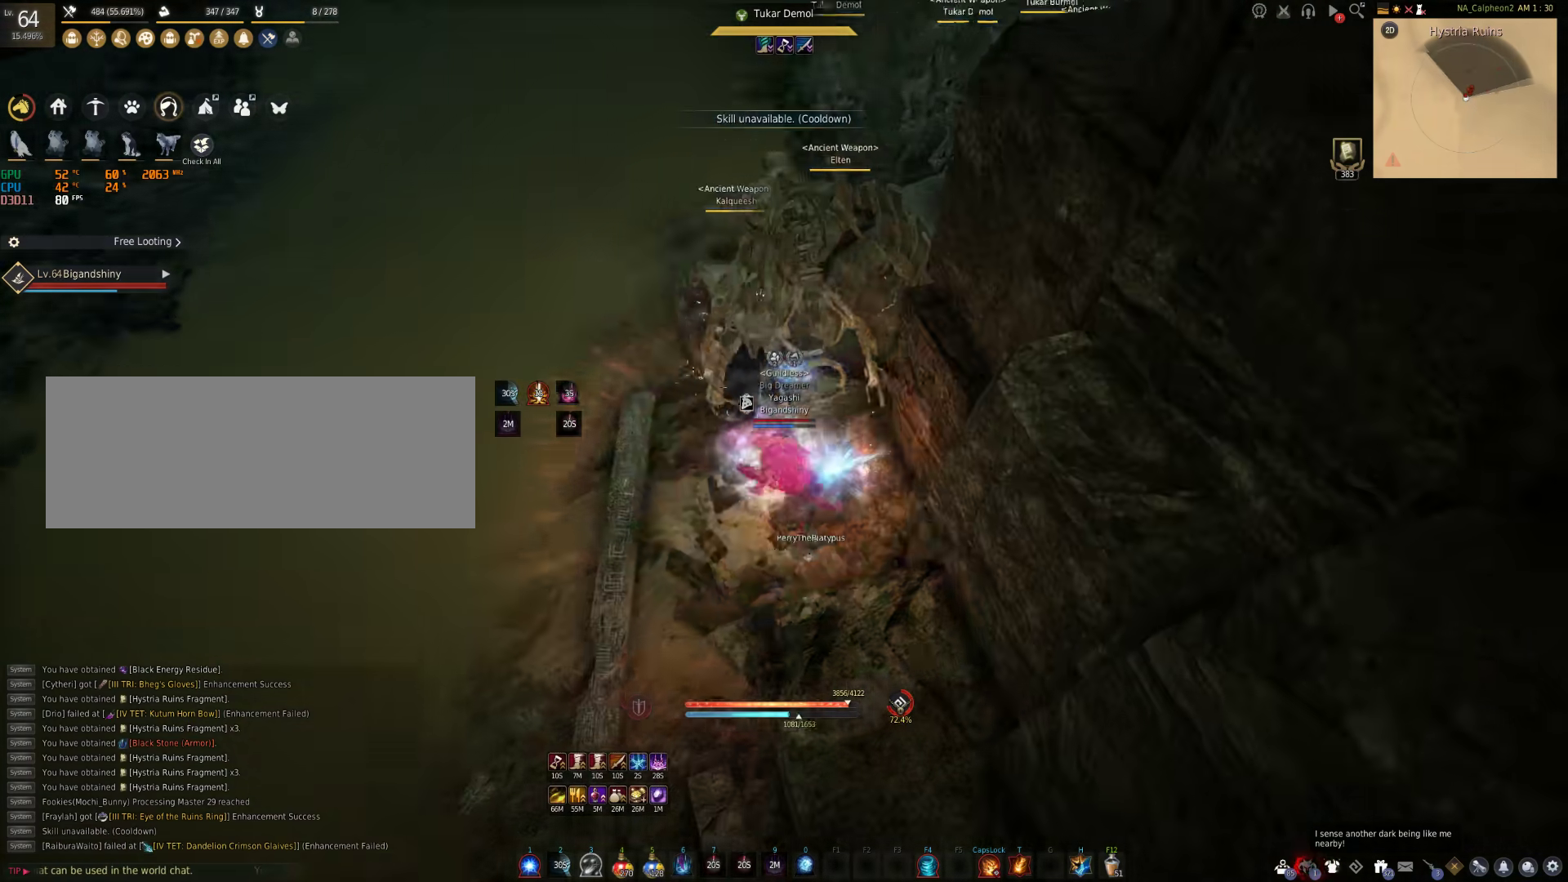
{"keys": [], "mouse": [], "events": [[83, "shift", "down"], [133, "f", "down"], [333, "f", "up"], [383, "shift", "up"]]}
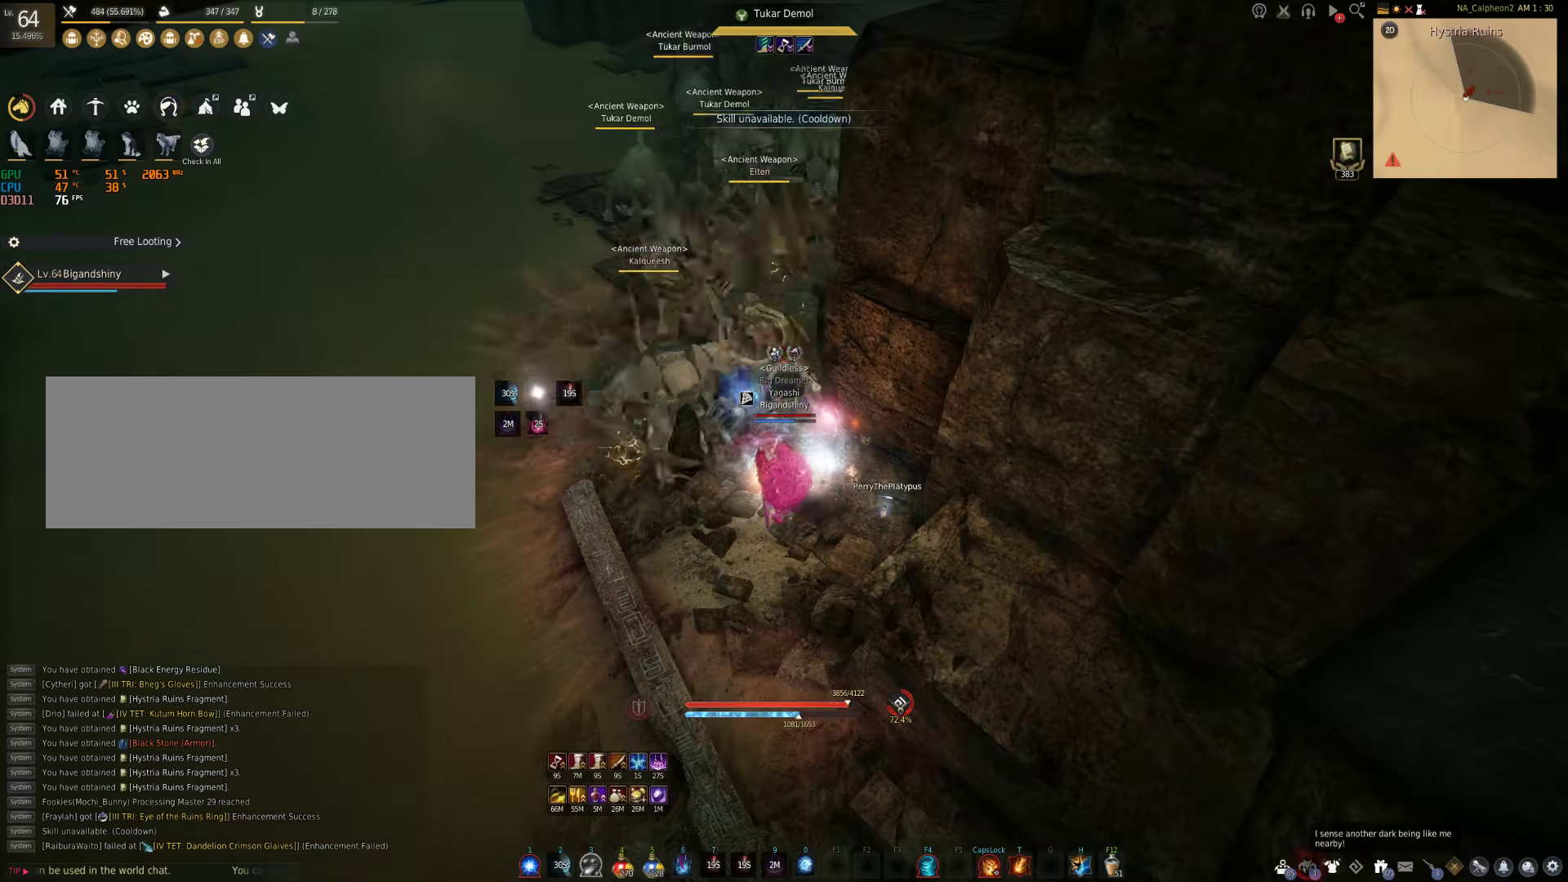
{"keys": ["f", "shift"], "mouse": [], "events": [[100, "f", "down"], [217, "shift", "down"]]}
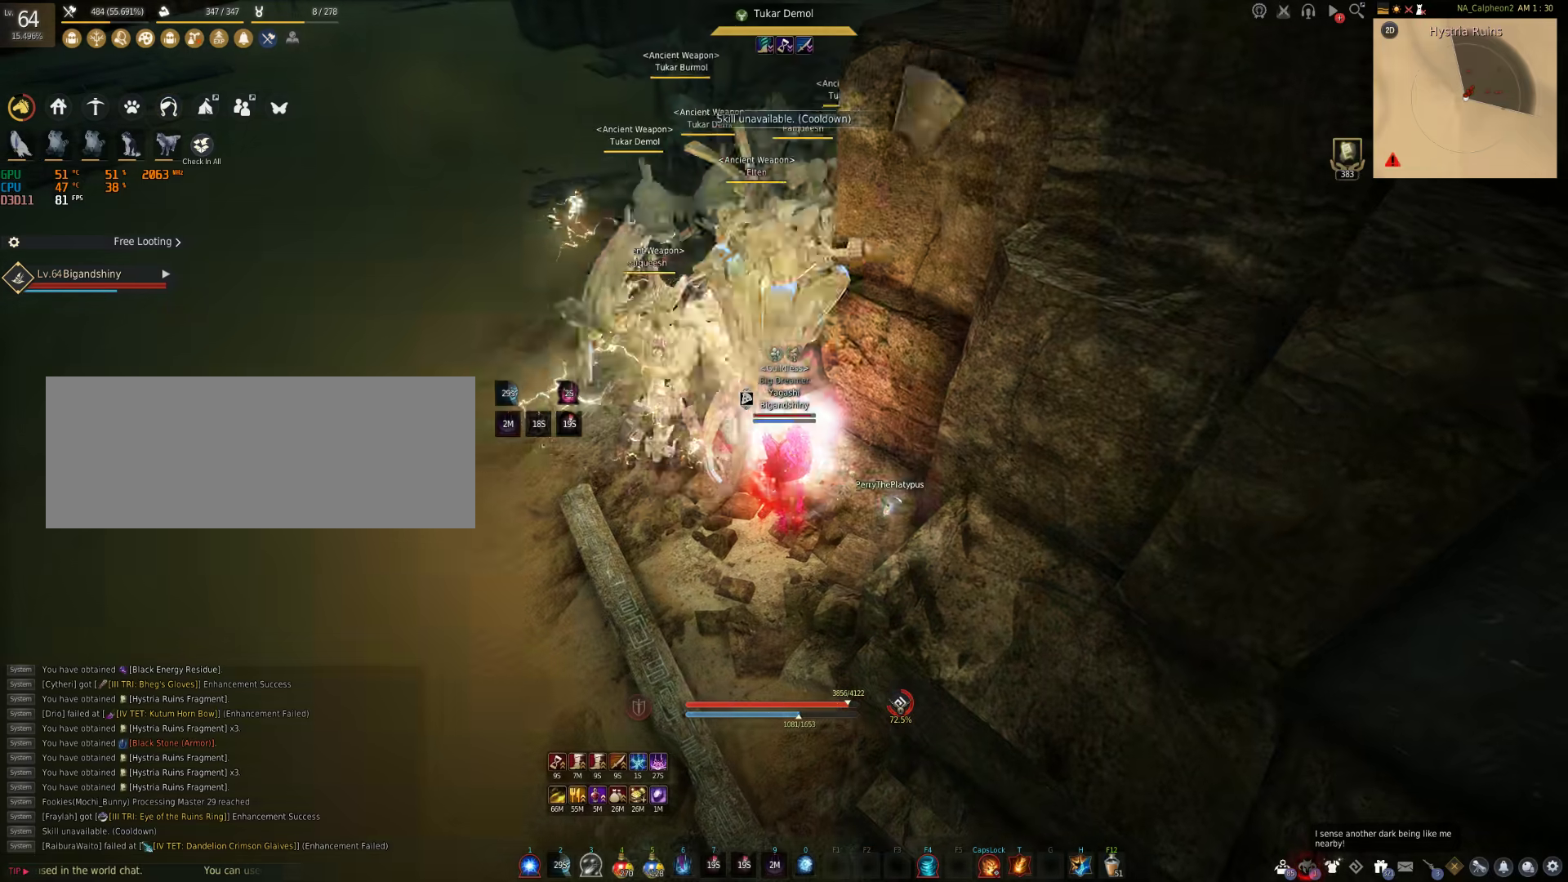
{"keys": ["f", "shift"], "mouse": [], "events": []}
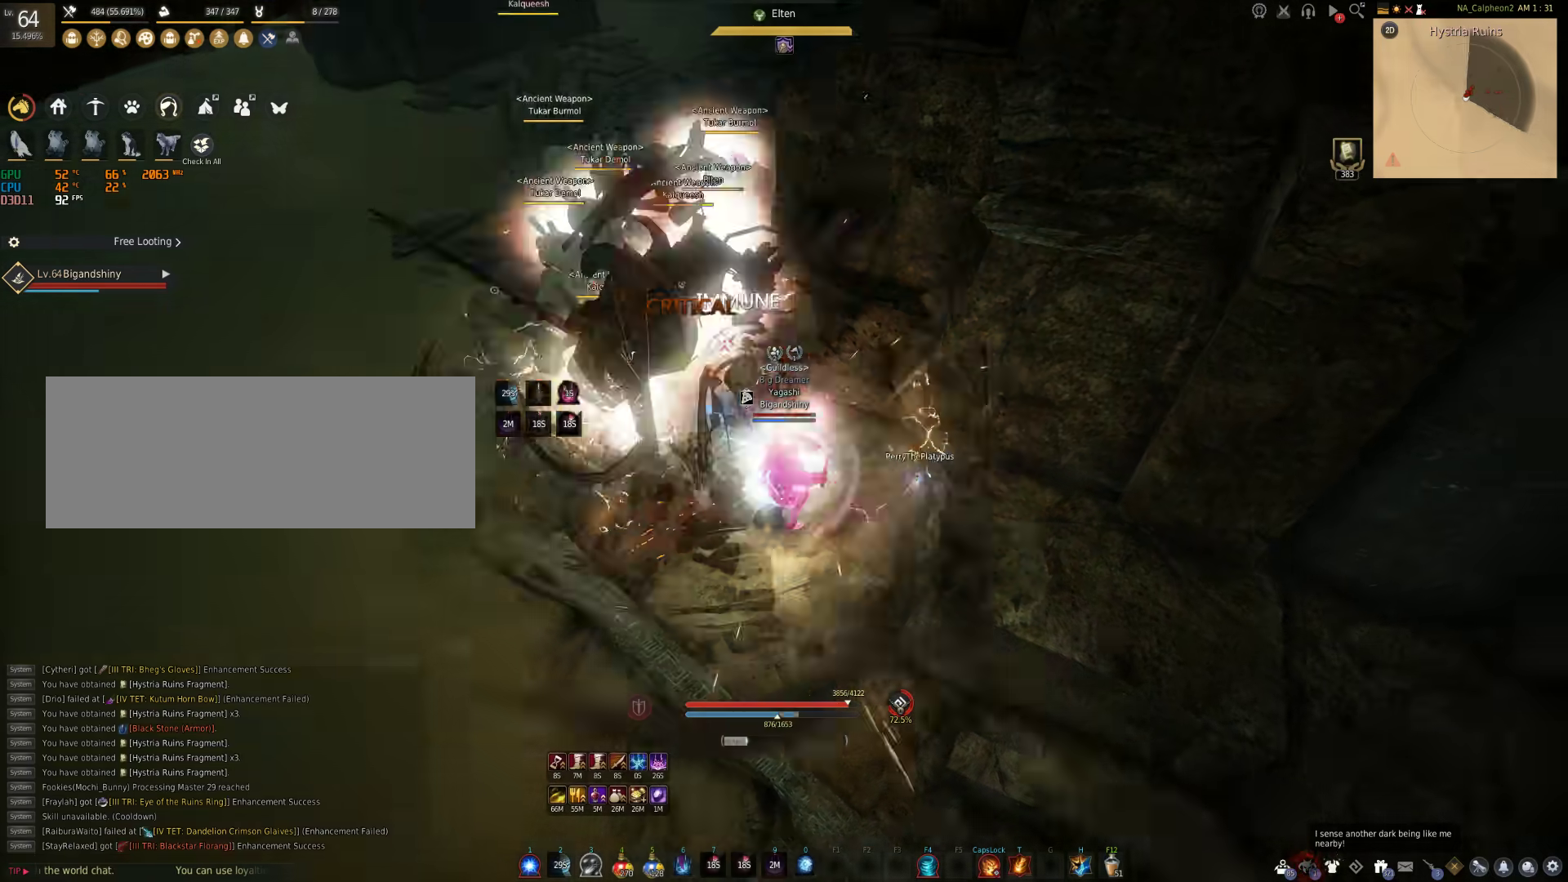
{"keys": ["f"], "mouse": [], "events": [[133, "f", "up"], [167, "shift", "up"], [483, "f", "down"]]}
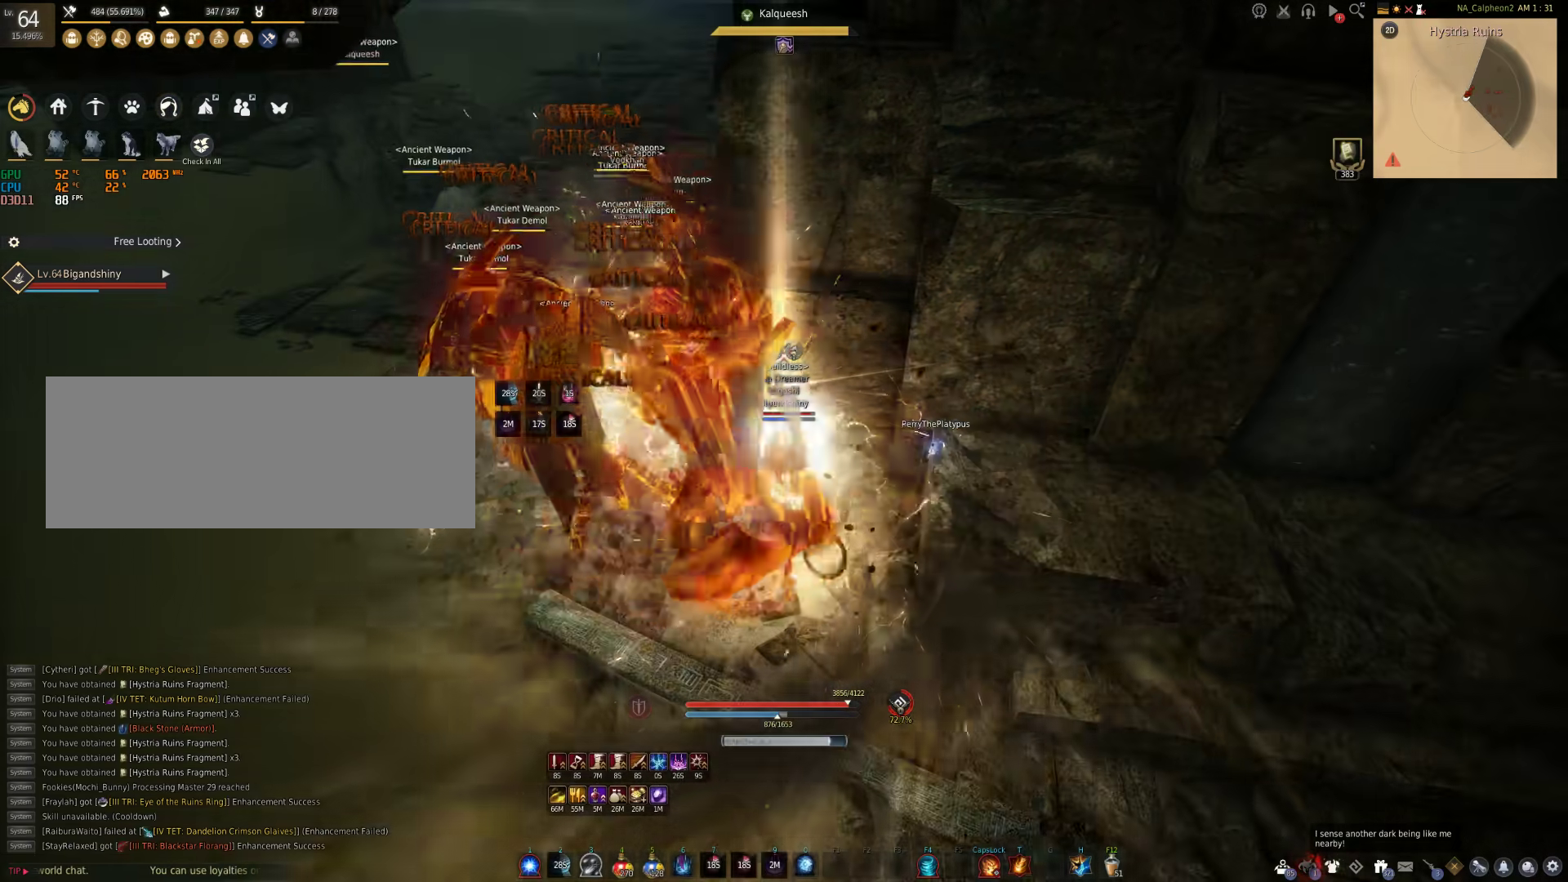
{"keys": ["f"], "mouse": [], "events": []}
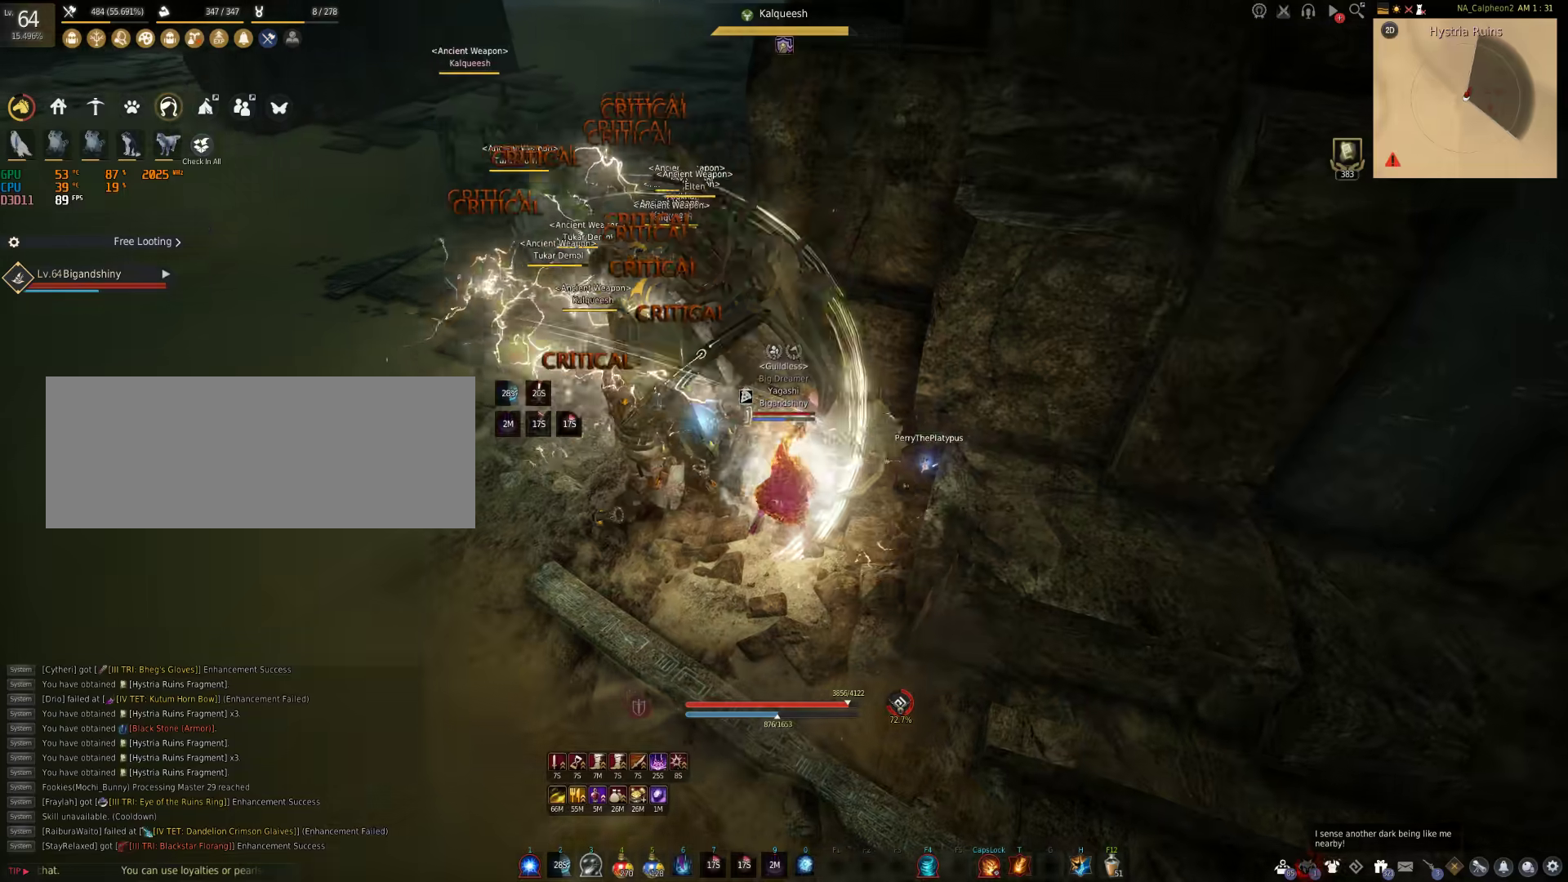
{"keys": ["f"], "mouse": [], "events": []}
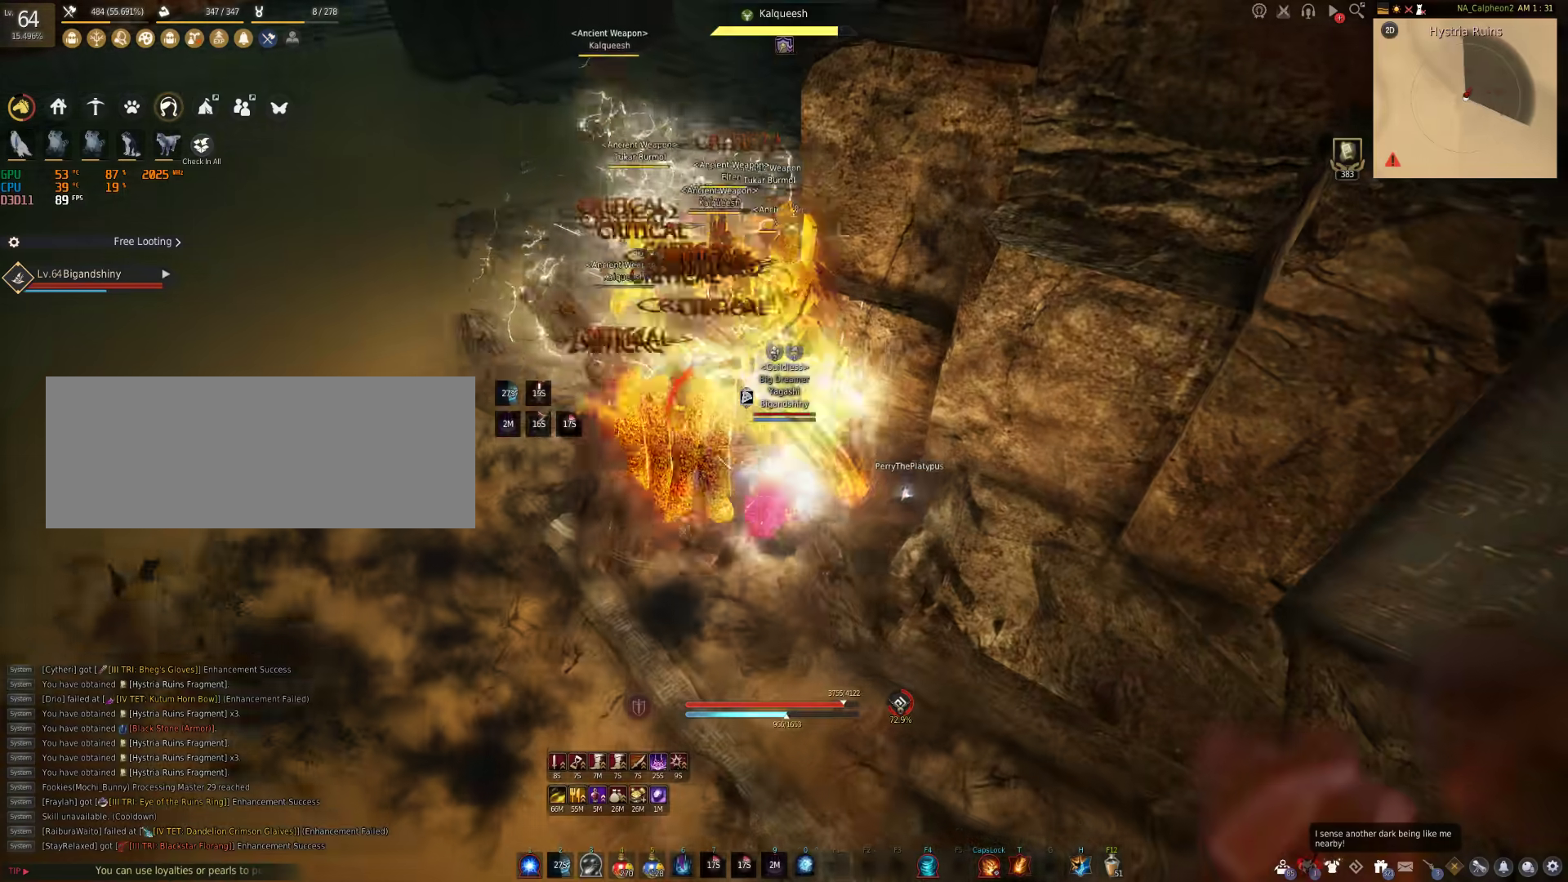
{"keys": ["f"], "mouse": [], "events": []}
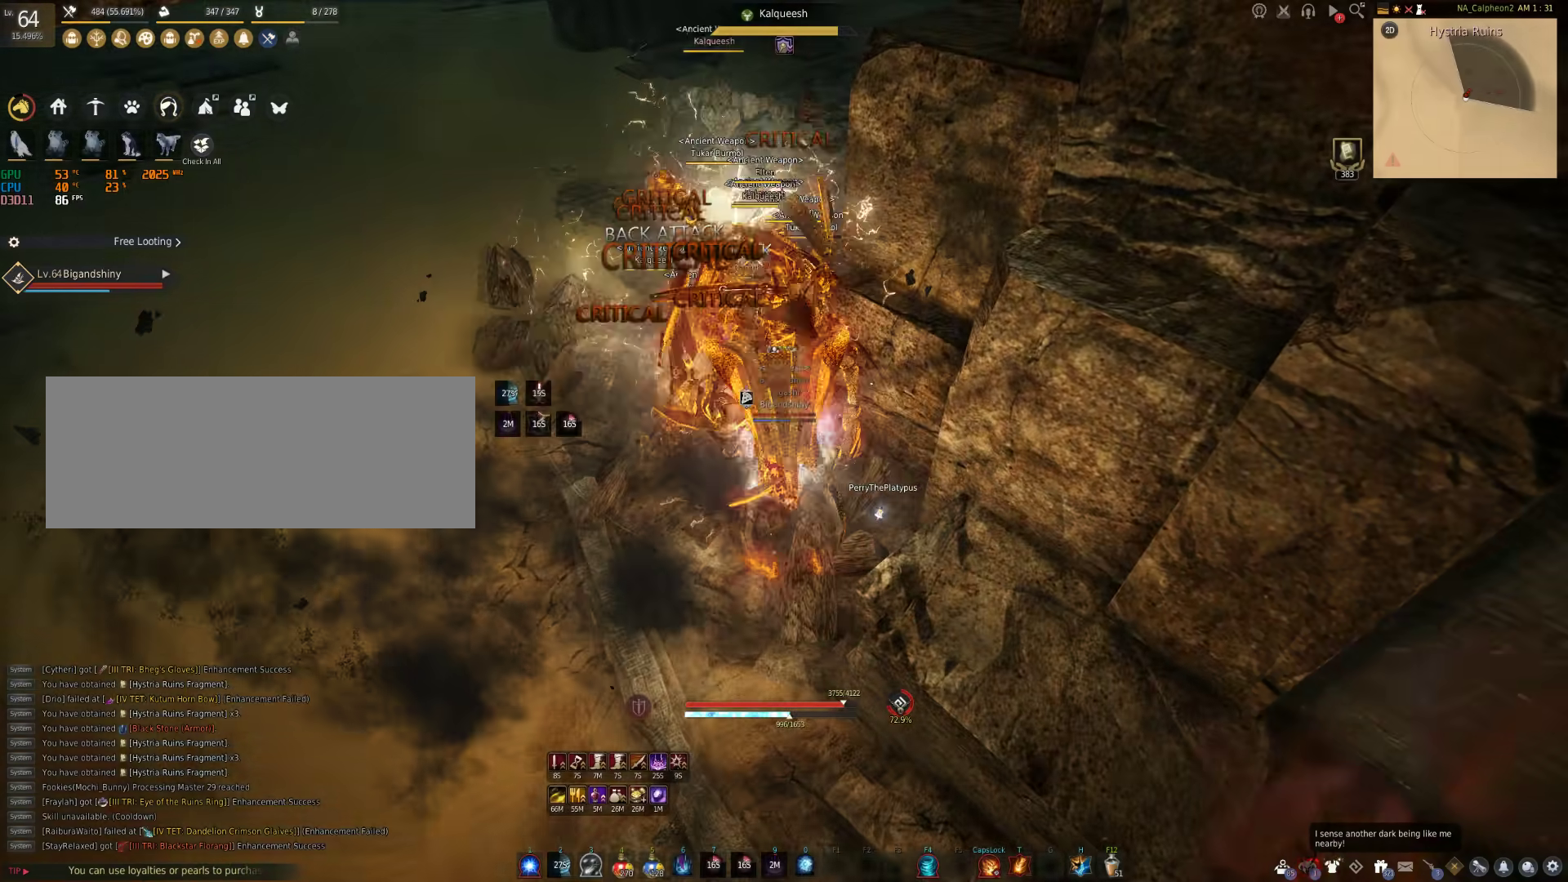
{"keys": ["c", "w"], "mouse": [], "events": [[67, "f", "up"], [200, "w", "down"], [333, "c", "down"]]}
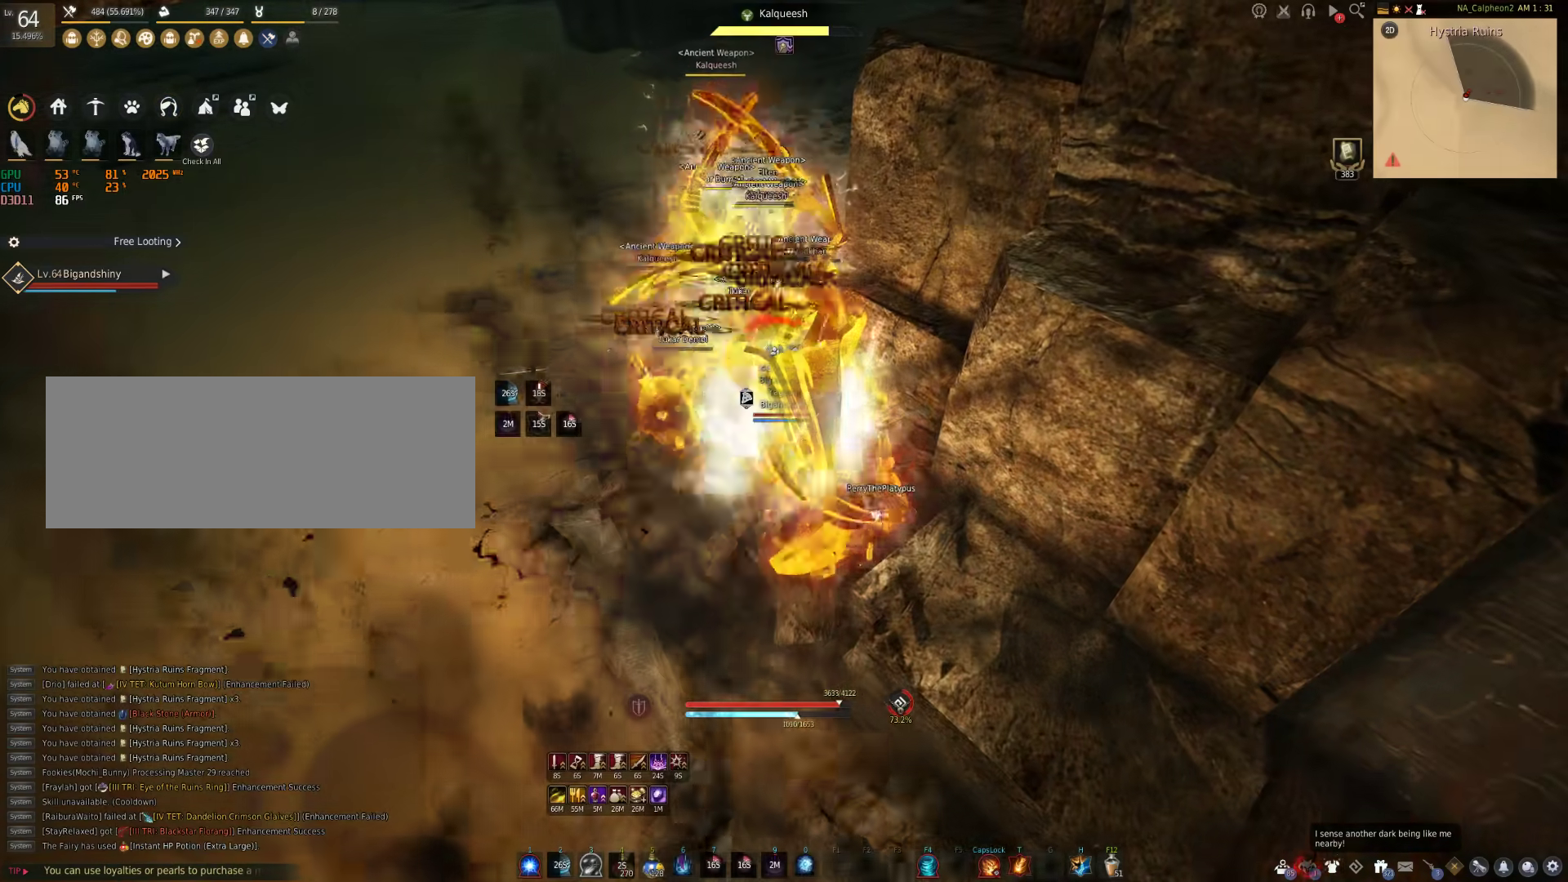
{"keys": ["c", "w"], "mouse": [], "events": []}